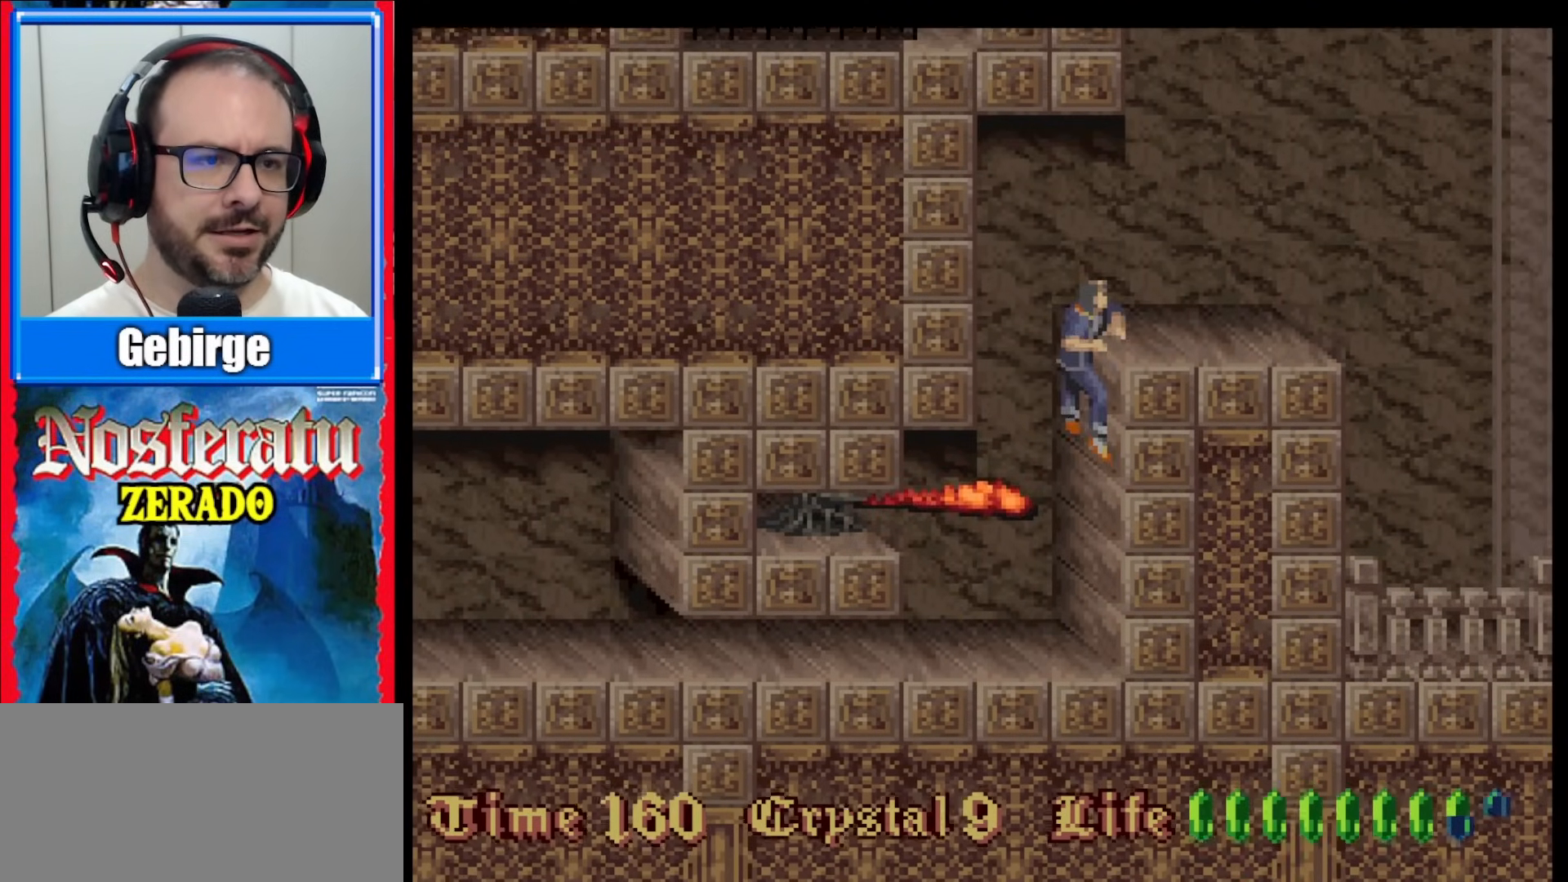
Gameplay with a controller (Nintendo layout); each line is a JSON object with the inputs held at the frame after it. "events" lists button and stick changes between this image and that frame as [ms after this image, input, new state], when the widget could be followed in between. Not read: L3 R3.
{"buttons": ["DPAD_RIGHT"], "events": [[117, "DPAD_RIGHT", "down"]]}
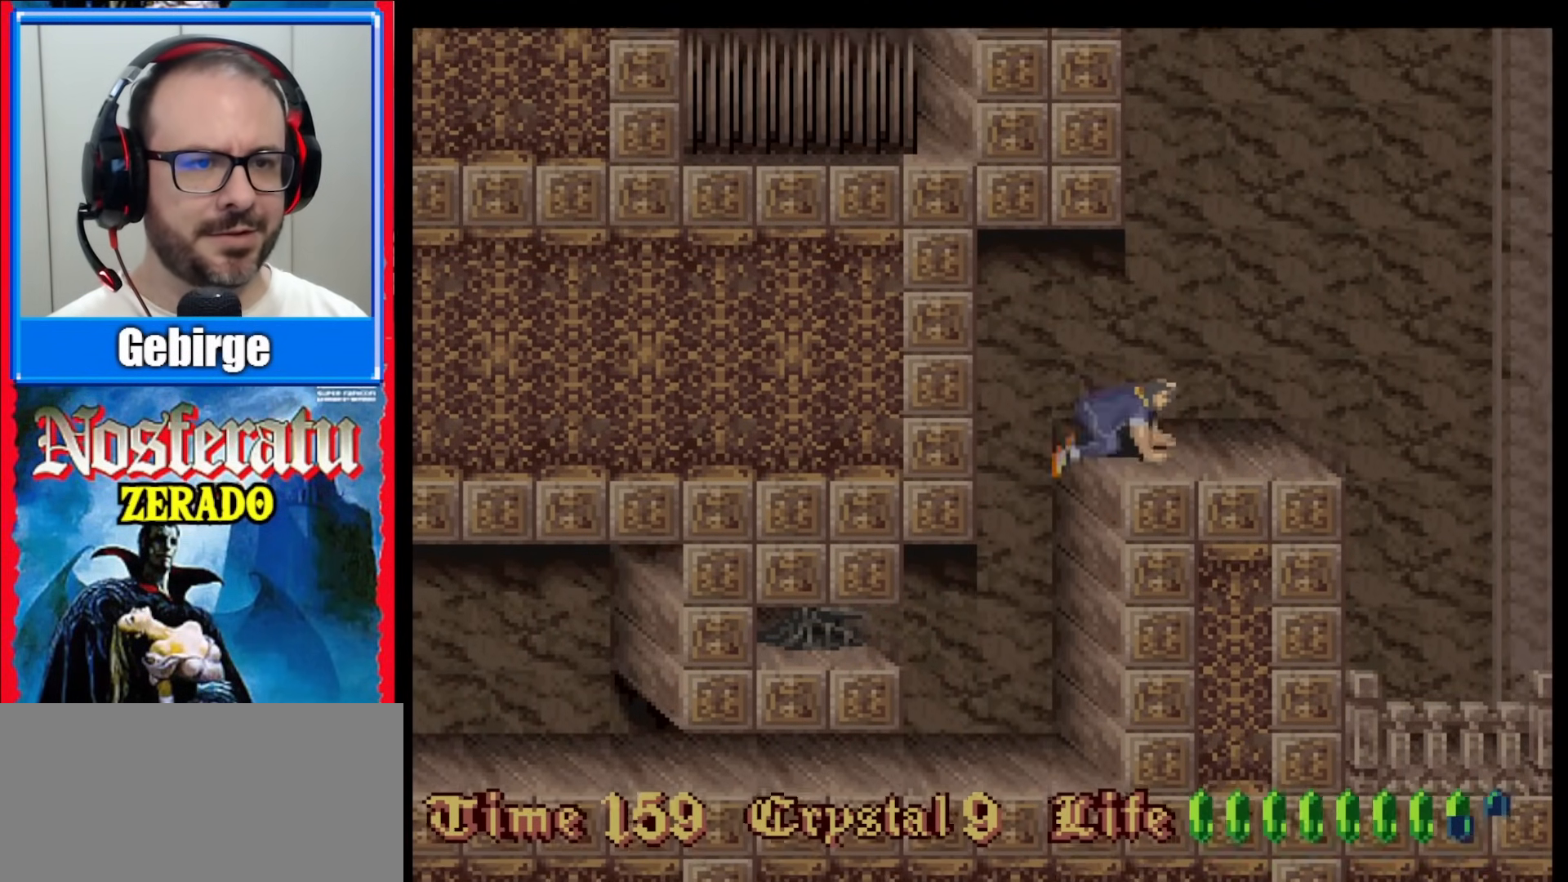
{"buttons": ["DPAD_RIGHT"], "events": []}
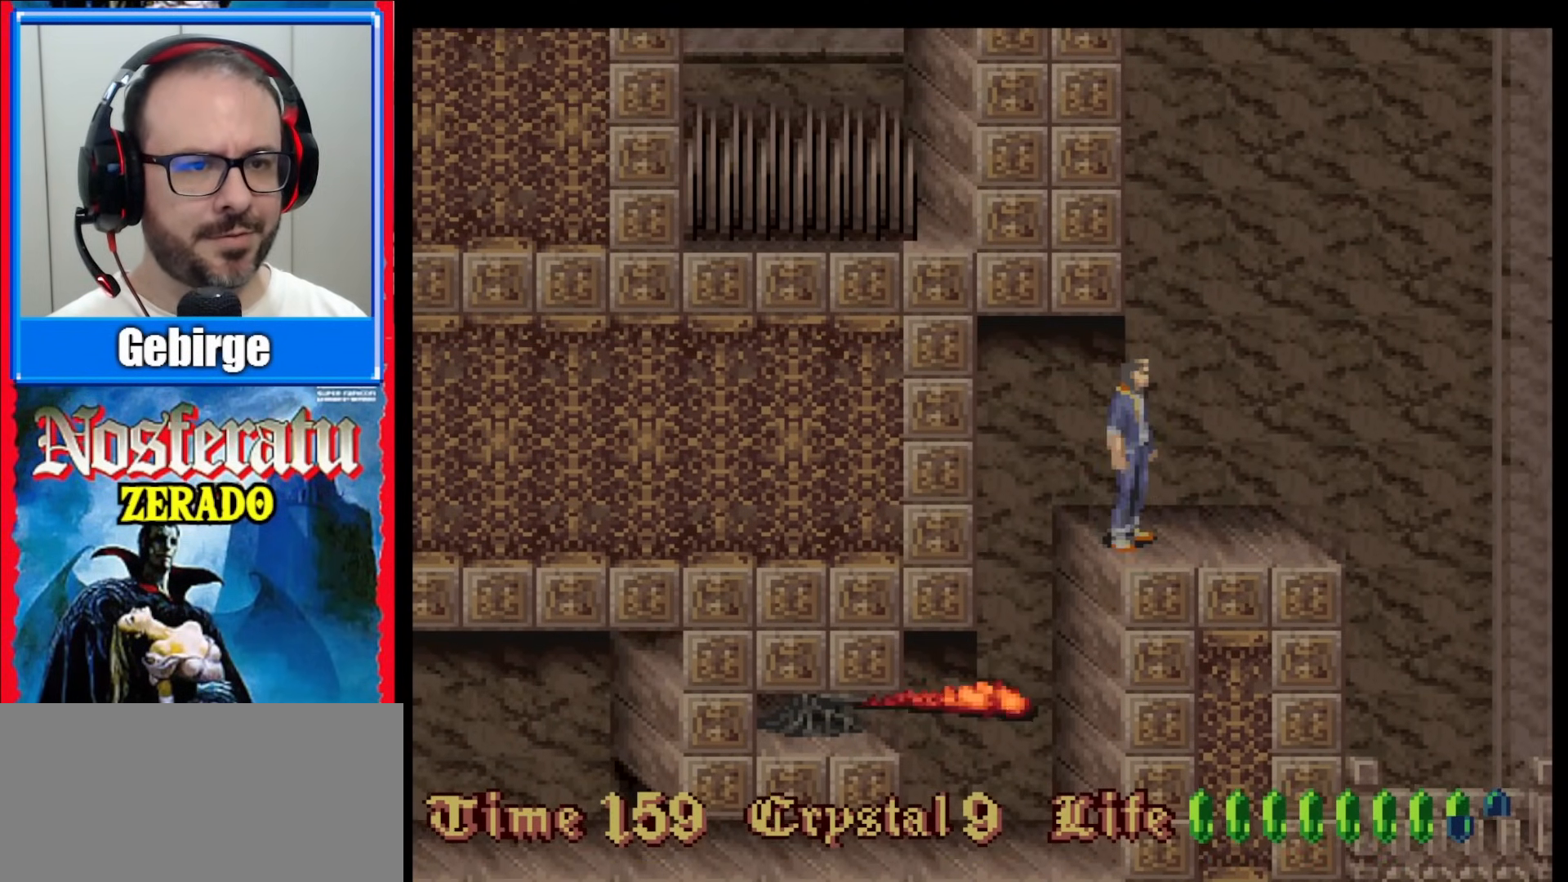
{"buttons": ["B", "DPAD_RIGHT"], "events": [[483, "B", "down"]]}
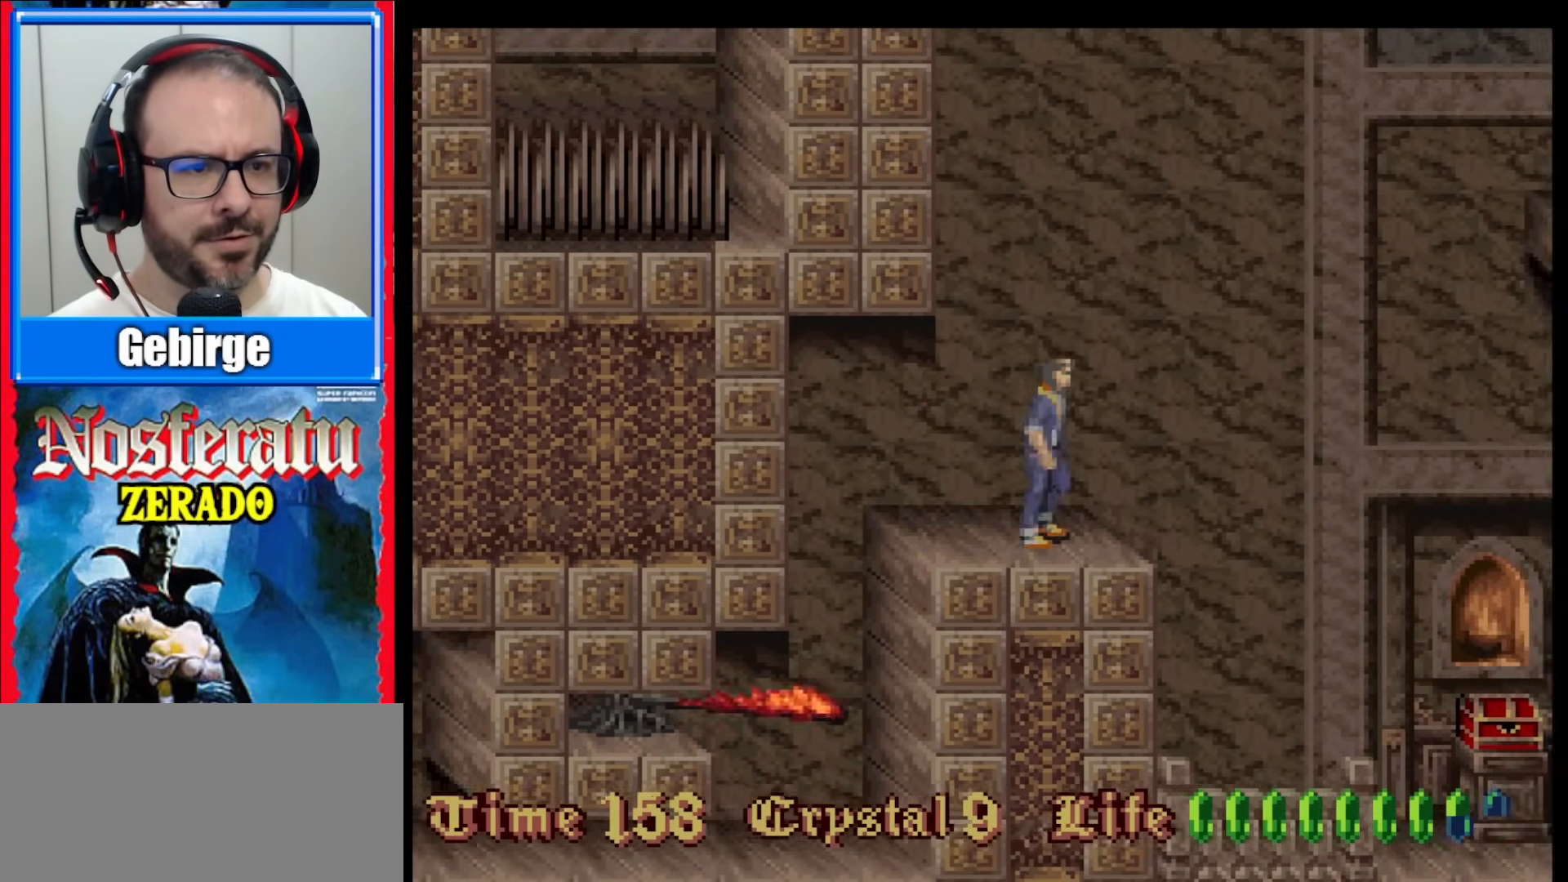
{"buttons": [], "events": [[183, "B", "up"], [383, "DPAD_RIGHT", "up"]]}
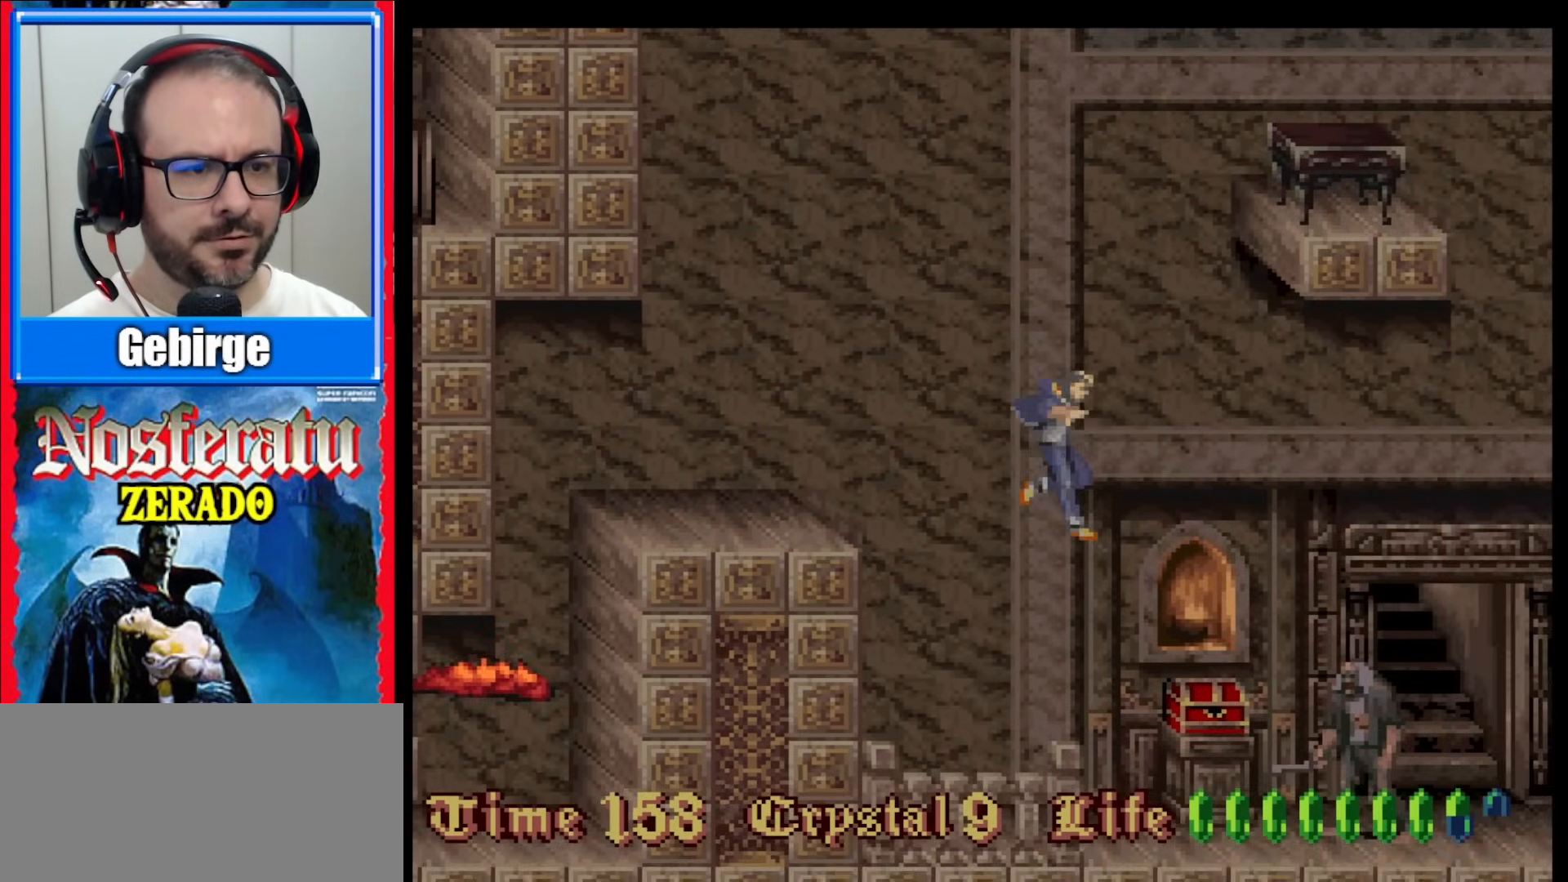
{"buttons": [], "events": [[300, "Y", "down"], [433, "Y", "up"]]}
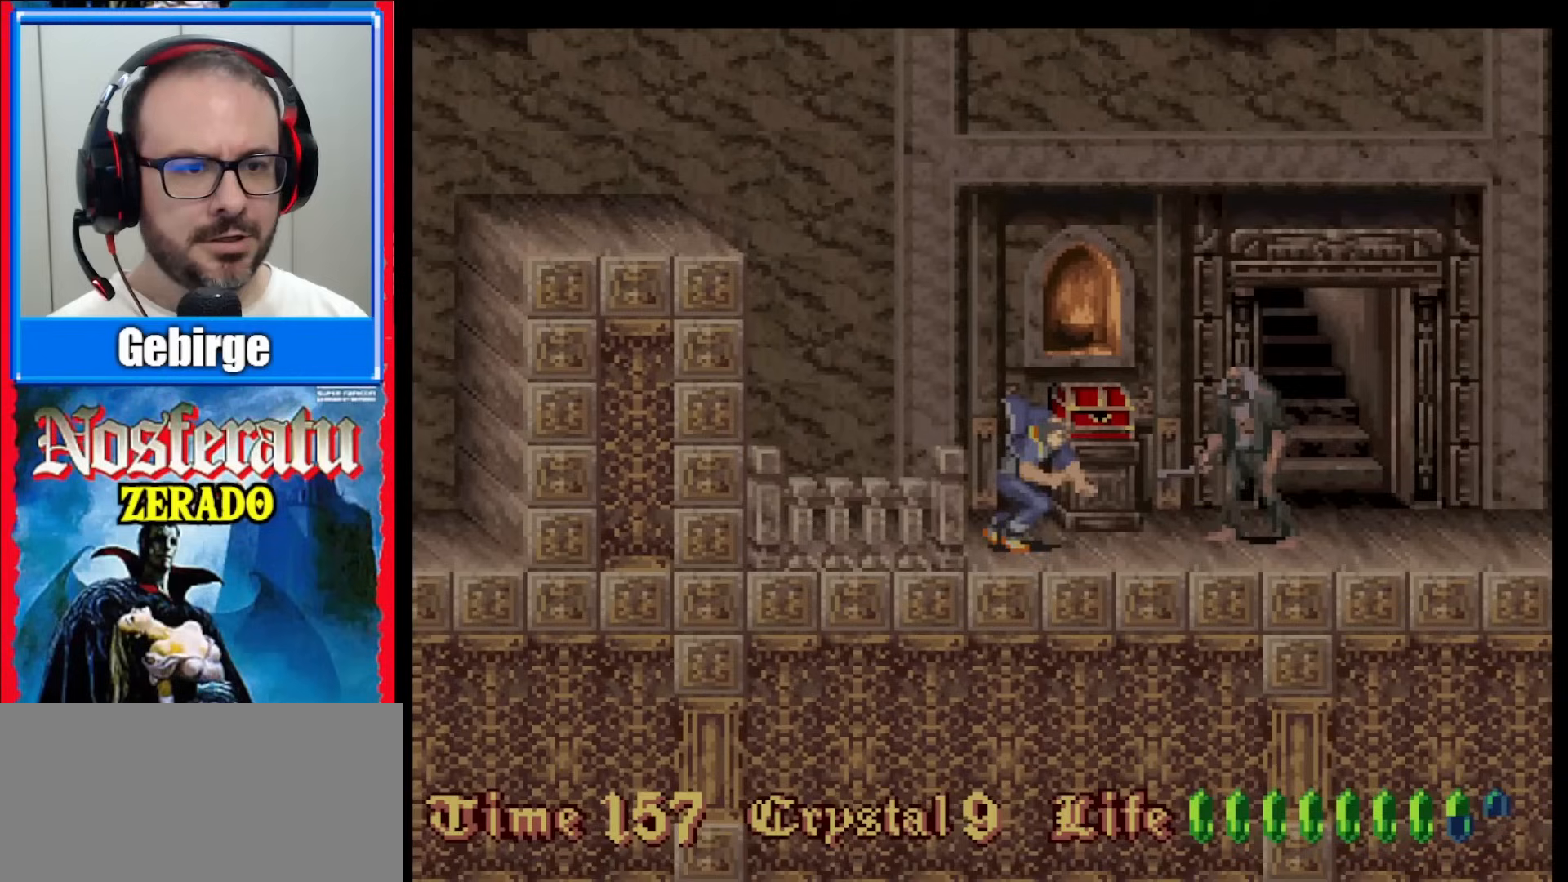
{"buttons": ["Y"], "events": [[267, "Y", "down"]]}
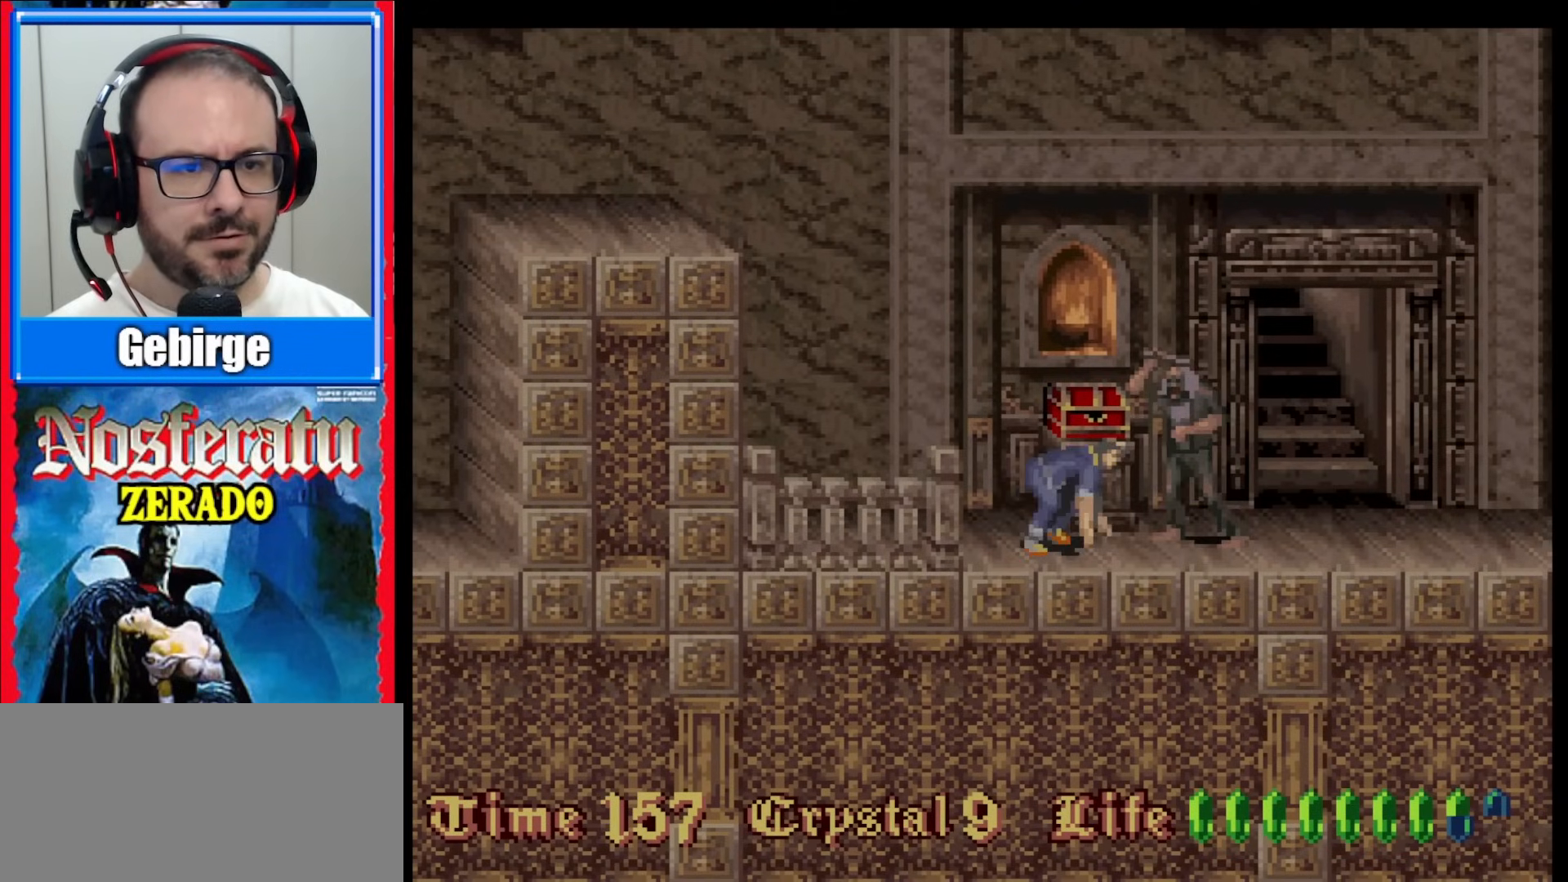
{"buttons": ["Y", "DPAD_LEFT"], "events": [[100, "DPAD_LEFT", "down"], [217, "DPAD_LEFT", "up"], [283, "DPAD_LEFT", "down"], [400, "DPAD_LEFT", "up"], [483, "DPAD_LEFT", "down"]]}
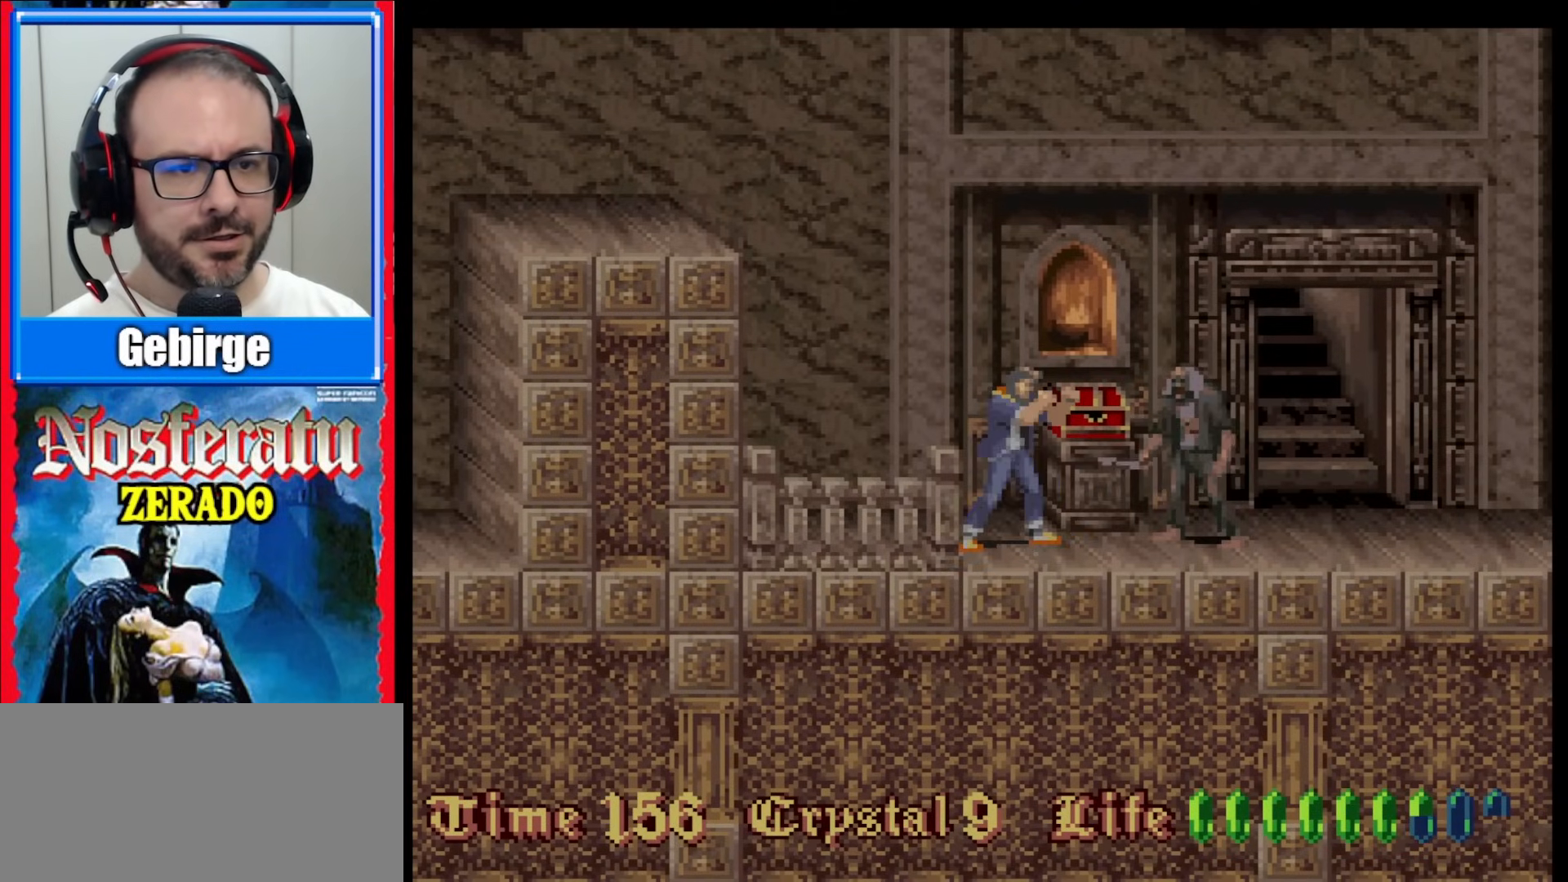
{"buttons": ["Y"], "events": [[100, "DPAD_LEFT", "up"], [167, "DPAD_LEFT", "down"], [283, "DPAD_LEFT", "up"], [350, "DPAD_LEFT", "down"], [467, "DPAD_LEFT", "up"]]}
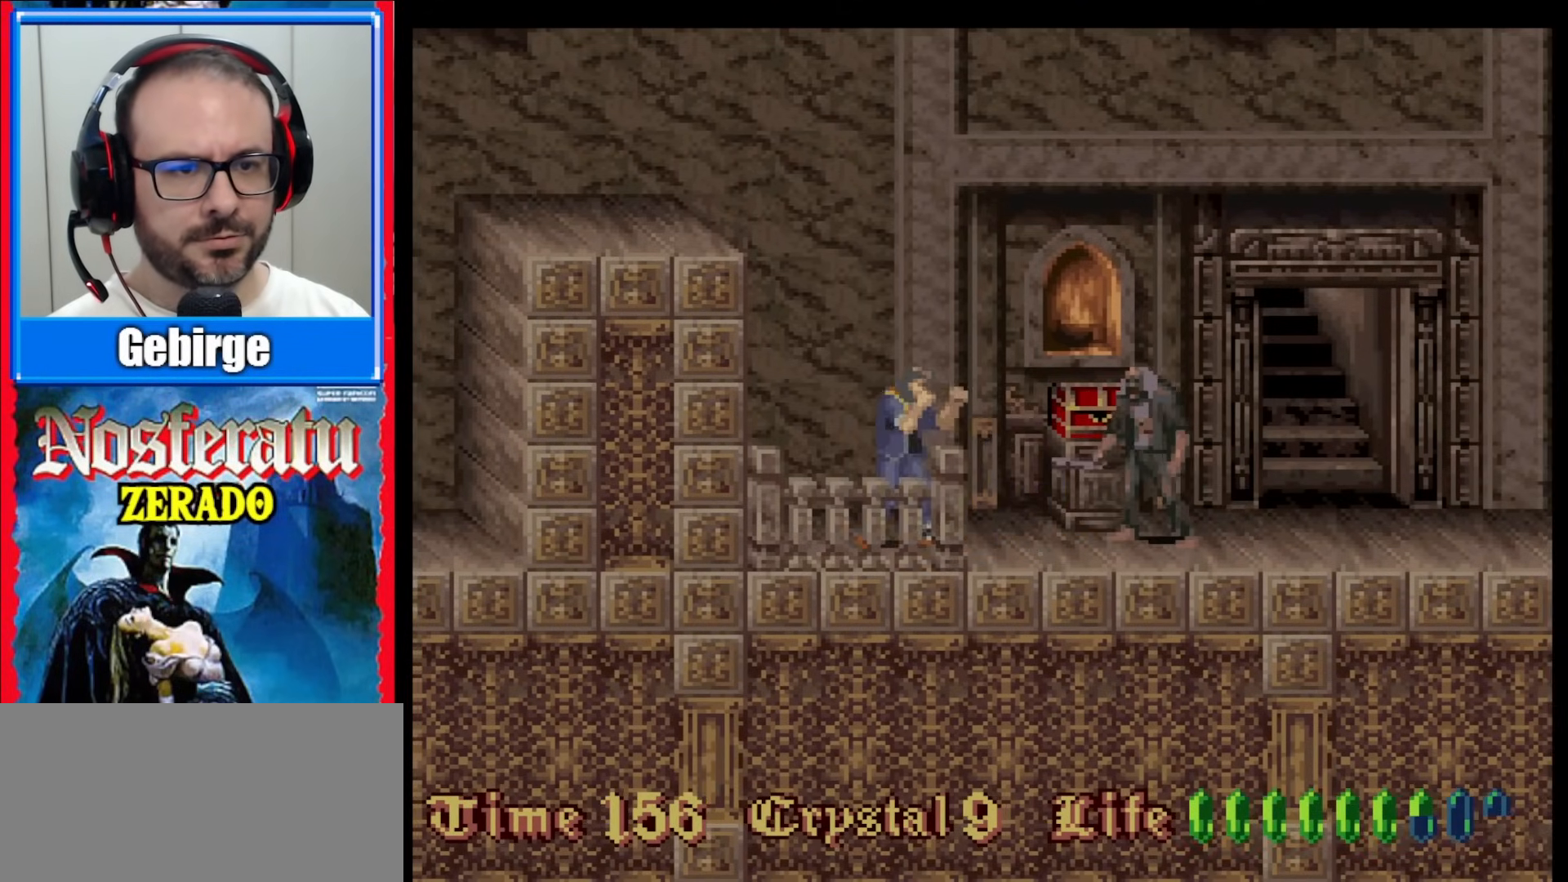
{"buttons": [], "events": [[50, "DPAD_LEFT", "down"], [217, "Y", "up"], [233, "DPAD_LEFT", "up"], [417, "DPAD_RIGHT", "down"], [483, "DPAD_RIGHT", "up"]]}
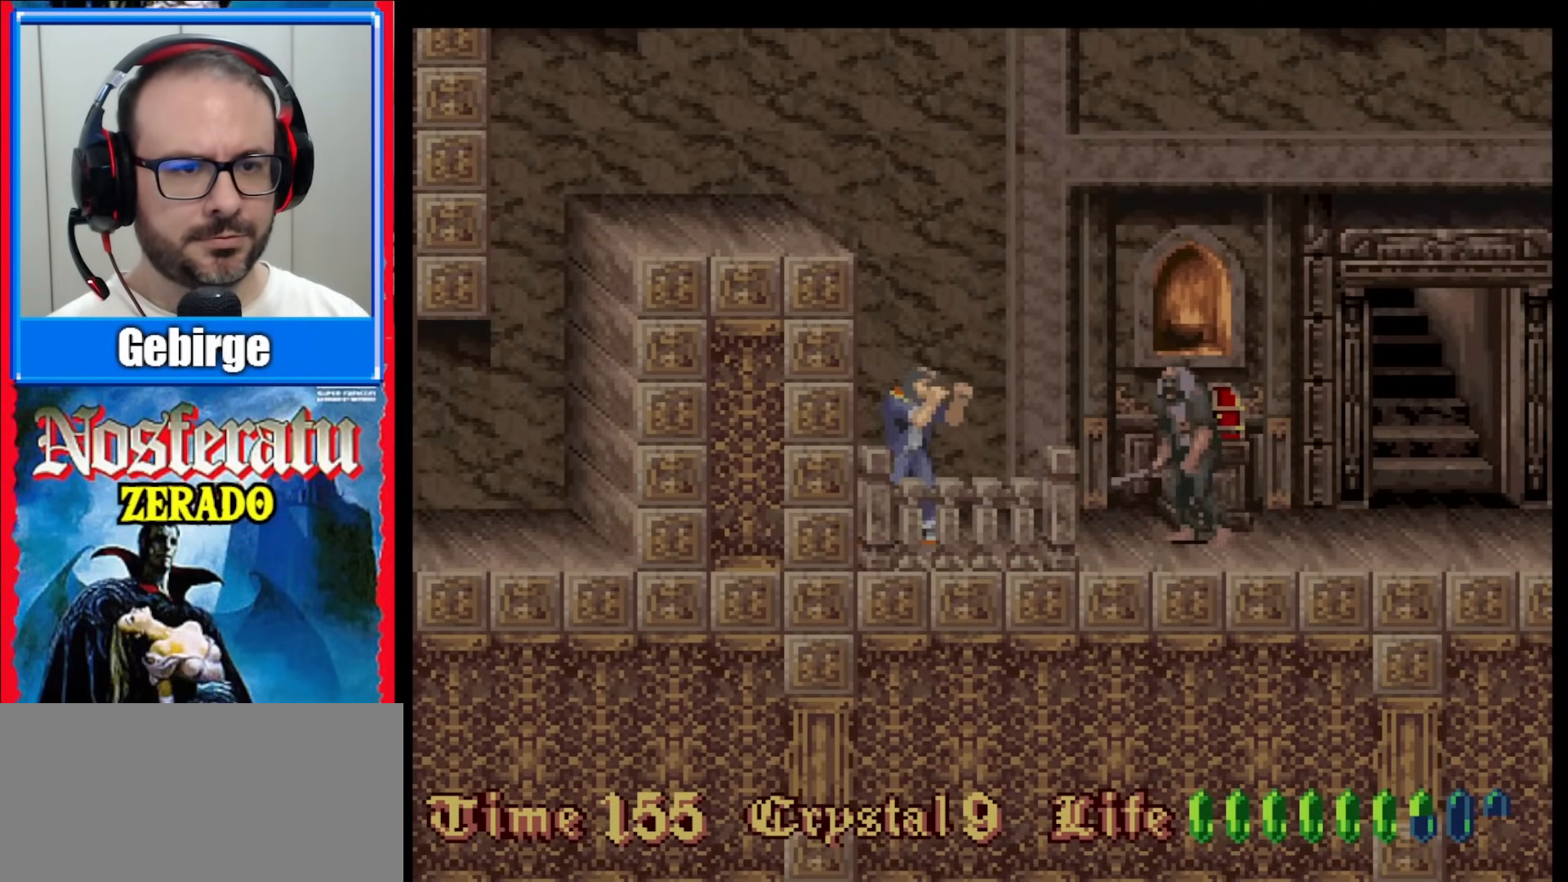
{"buttons": ["Y", "DPAD_RIGHT"], "events": [[50, "DPAD_RIGHT", "down"], [417, "Y", "down"]]}
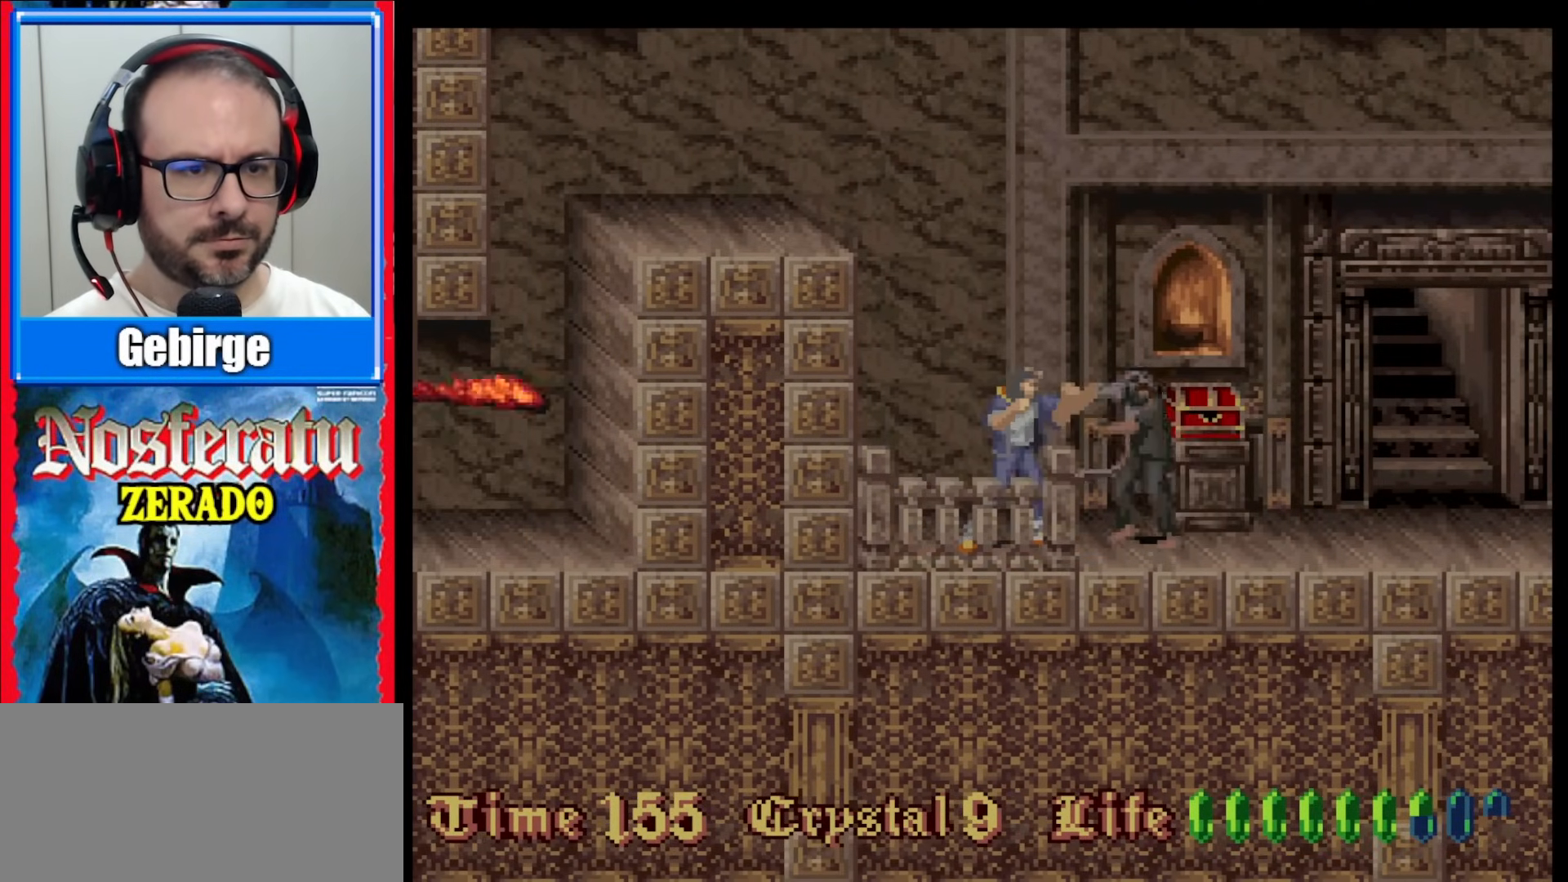
{"buttons": [], "events": [[33, "Y", "up"], [83, "Y", "down"], [150, "DPAD_RIGHT", "up"], [233, "Y", "up"], [283, "Y", "down"], [467, "Y", "up"]]}
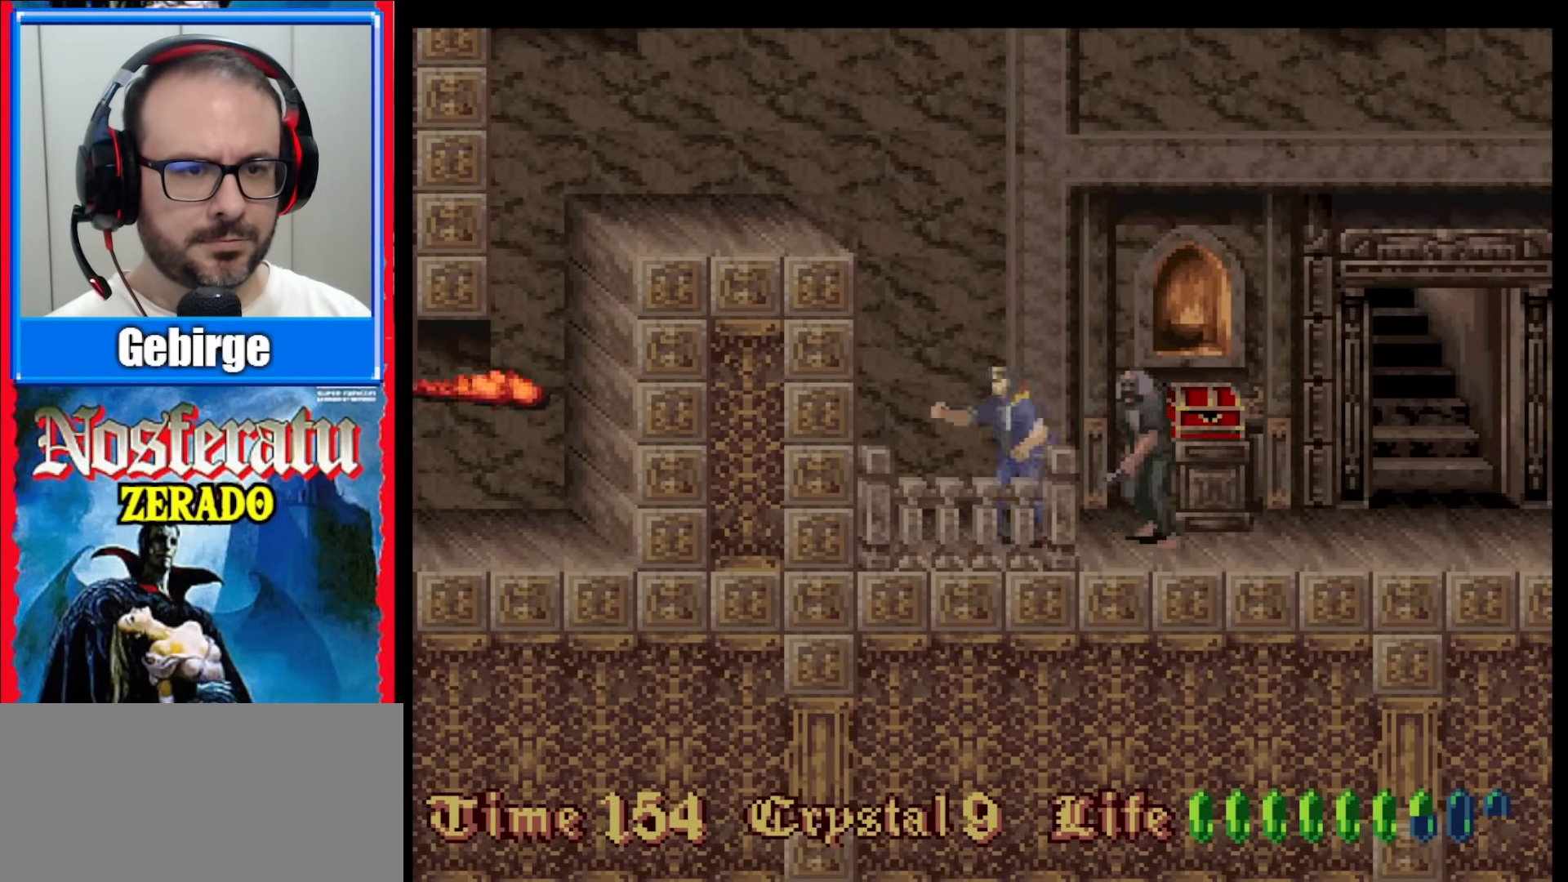
{"buttons": [], "events": [[33, "Y", "down"], [83, "Y", "up"], [150, "Y", "down"], [217, "Y", "up"], [383, "Y", "down"], [467, "Y", "up"]]}
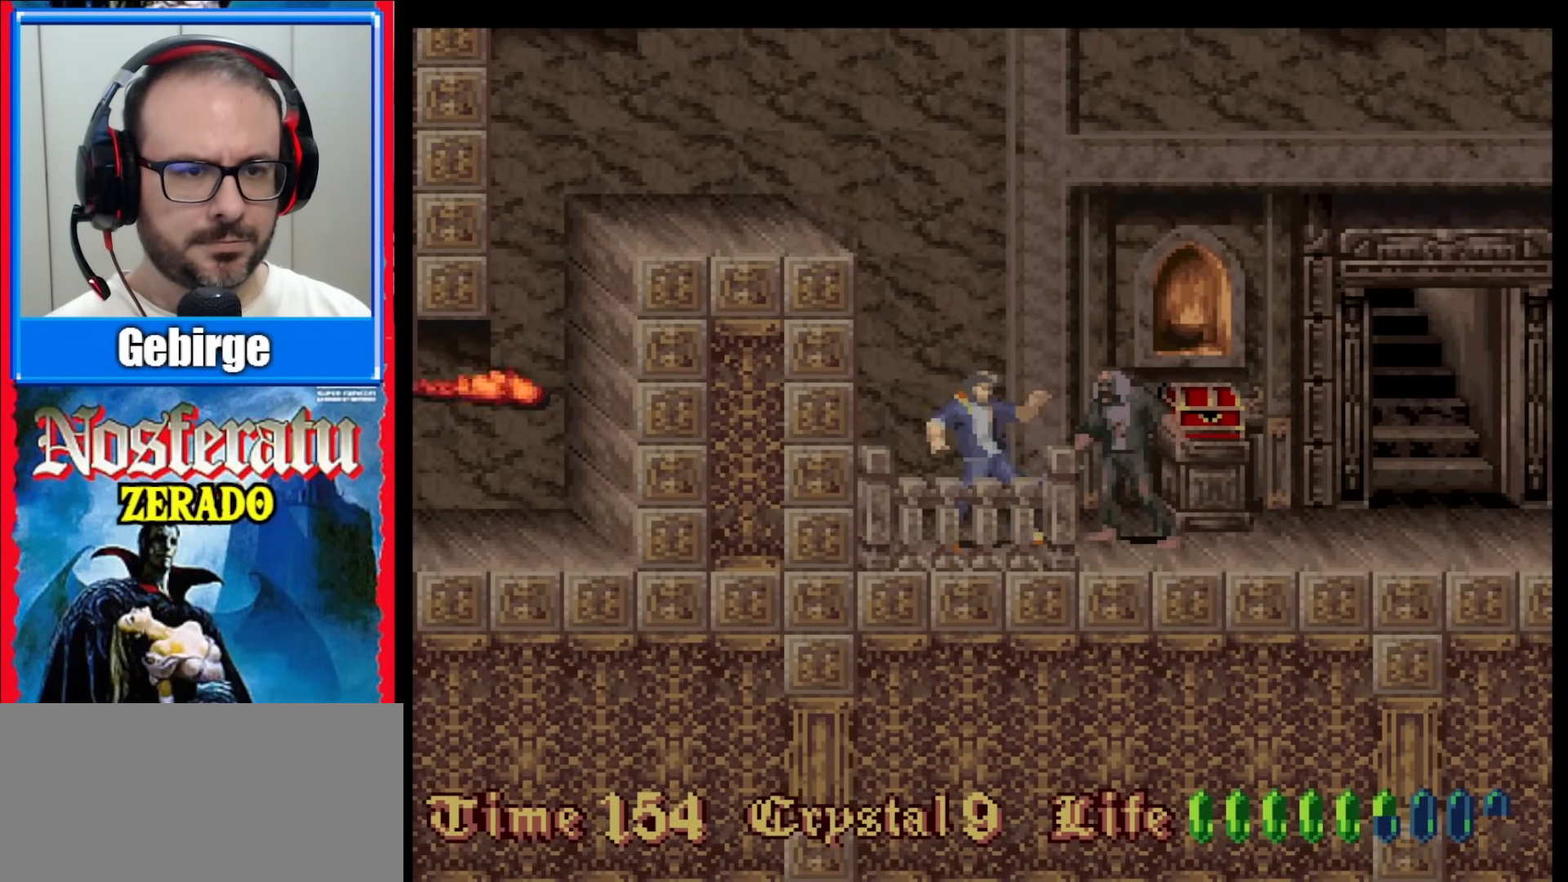
{"buttons": ["Y"], "events": [[33, "Y", "down"], [100, "Y", "up"], [150, "Y", "down"], [200, "Y", "up"], [267, "Y", "down"], [317, "Y", "up"], [383, "Y", "down"], [450, "Y", "up"], [500, "Y", "down"]]}
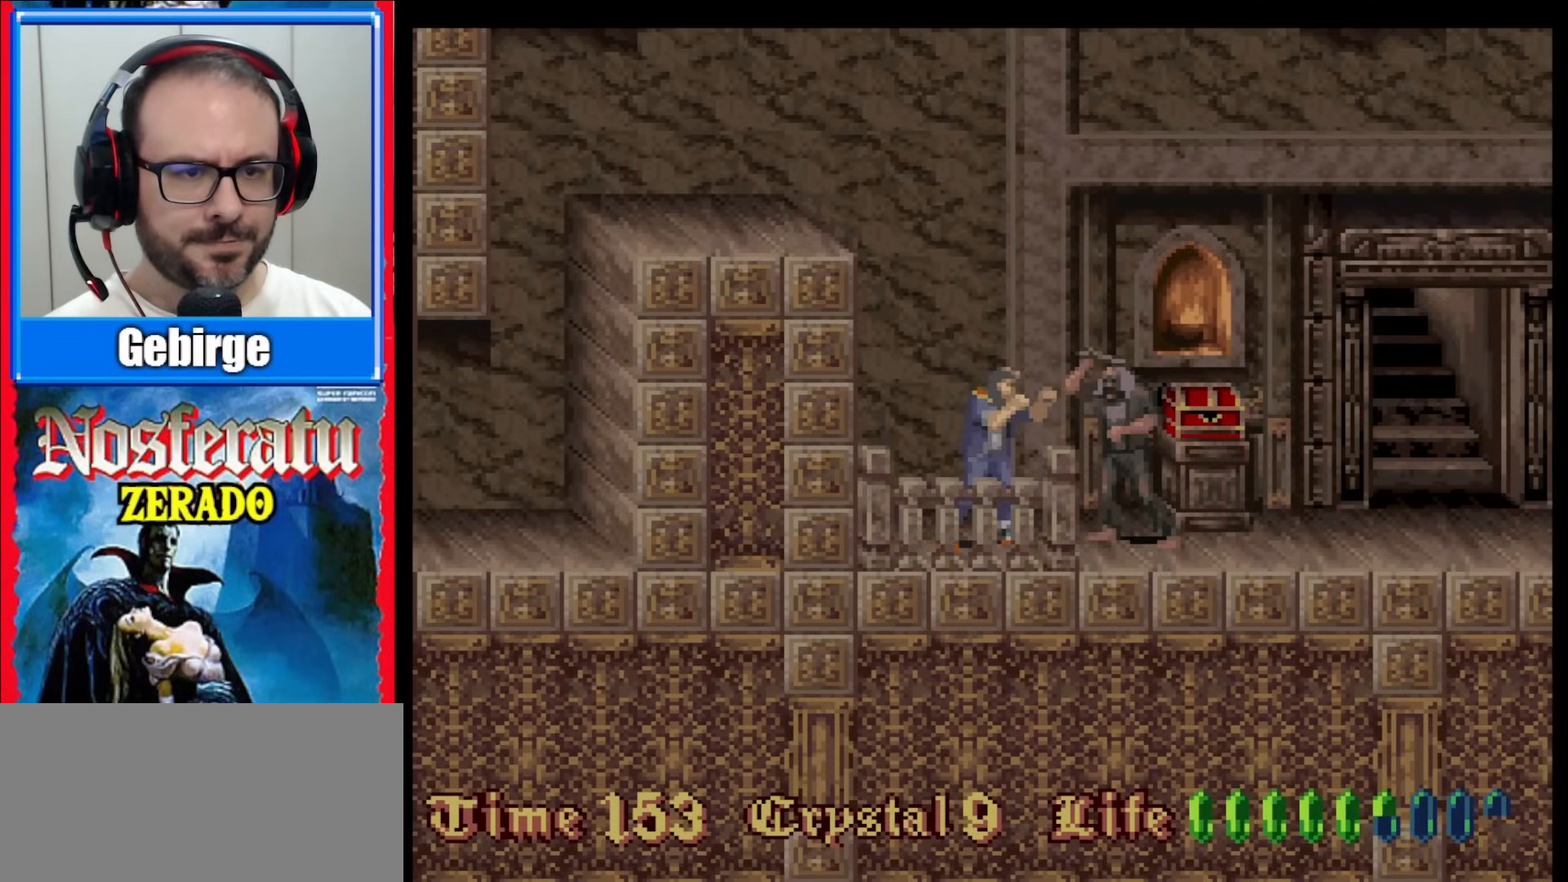
{"buttons": ["Y"], "events": [[67, "Y", "up"], [117, "Y", "down"], [183, "Y", "up"], [250, "Y", "down"], [317, "Y", "up"], [367, "Y", "down"]]}
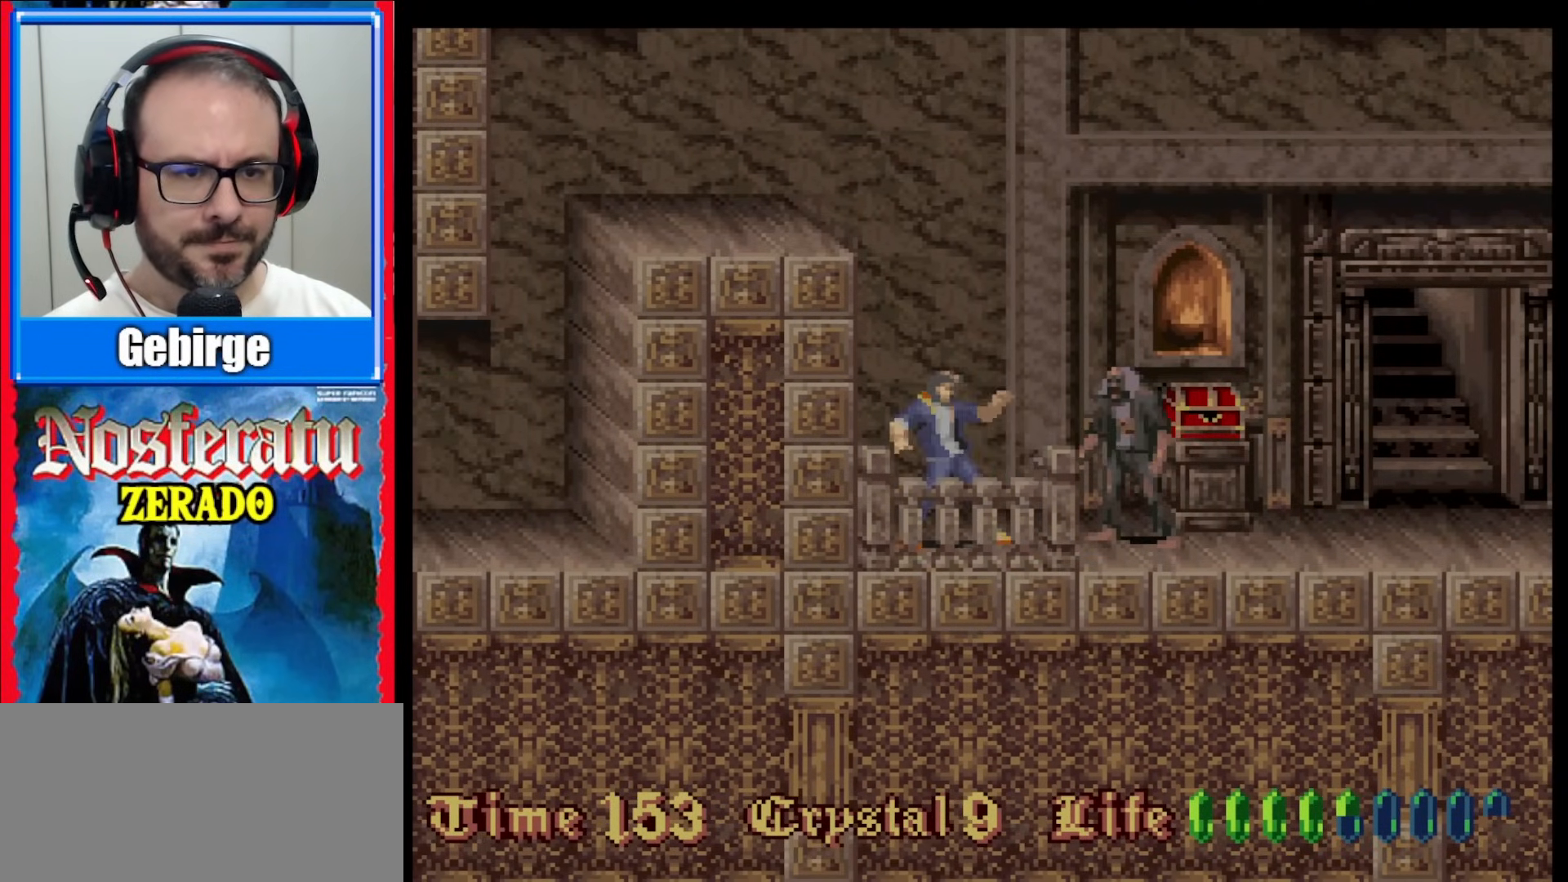
{"buttons": ["Y"], "events": [[67, "DPAD_LEFT", "down"], [200, "DPAD_LEFT", "up"], [283, "DPAD_LEFT", "down"], [483, "DPAD_LEFT", "up"]]}
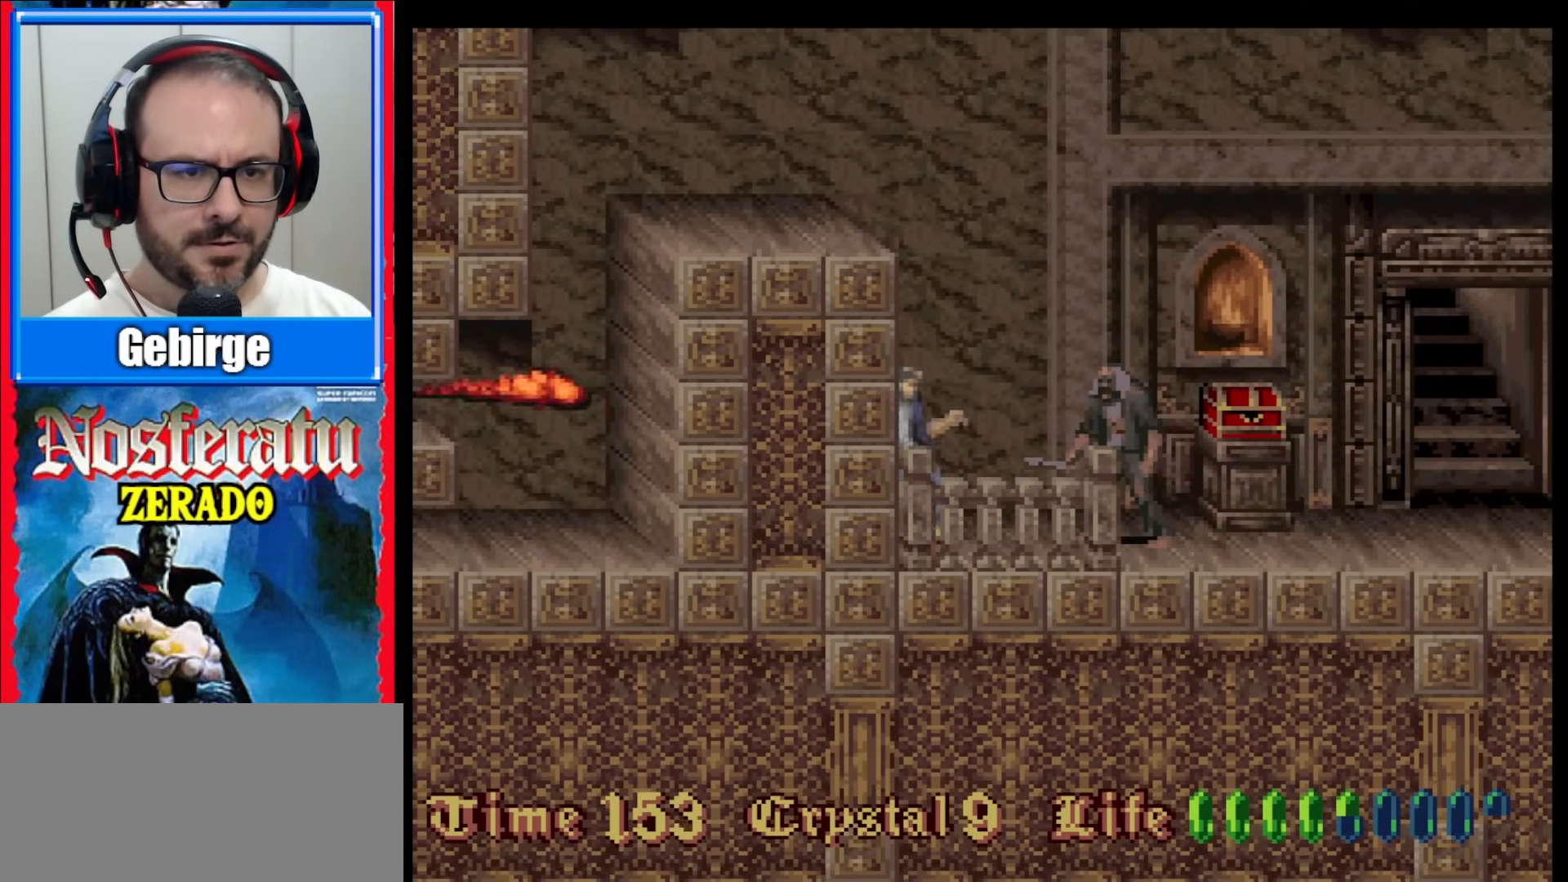
{"buttons": ["Y", "DPAD_RIGHT"], "events": [[17, "Y", "up"], [117, "DPAD_RIGHT", "down"], [183, "DPAD_RIGHT", "up"], [250, "DPAD_RIGHT", "down"], [400, "Y", "down"]]}
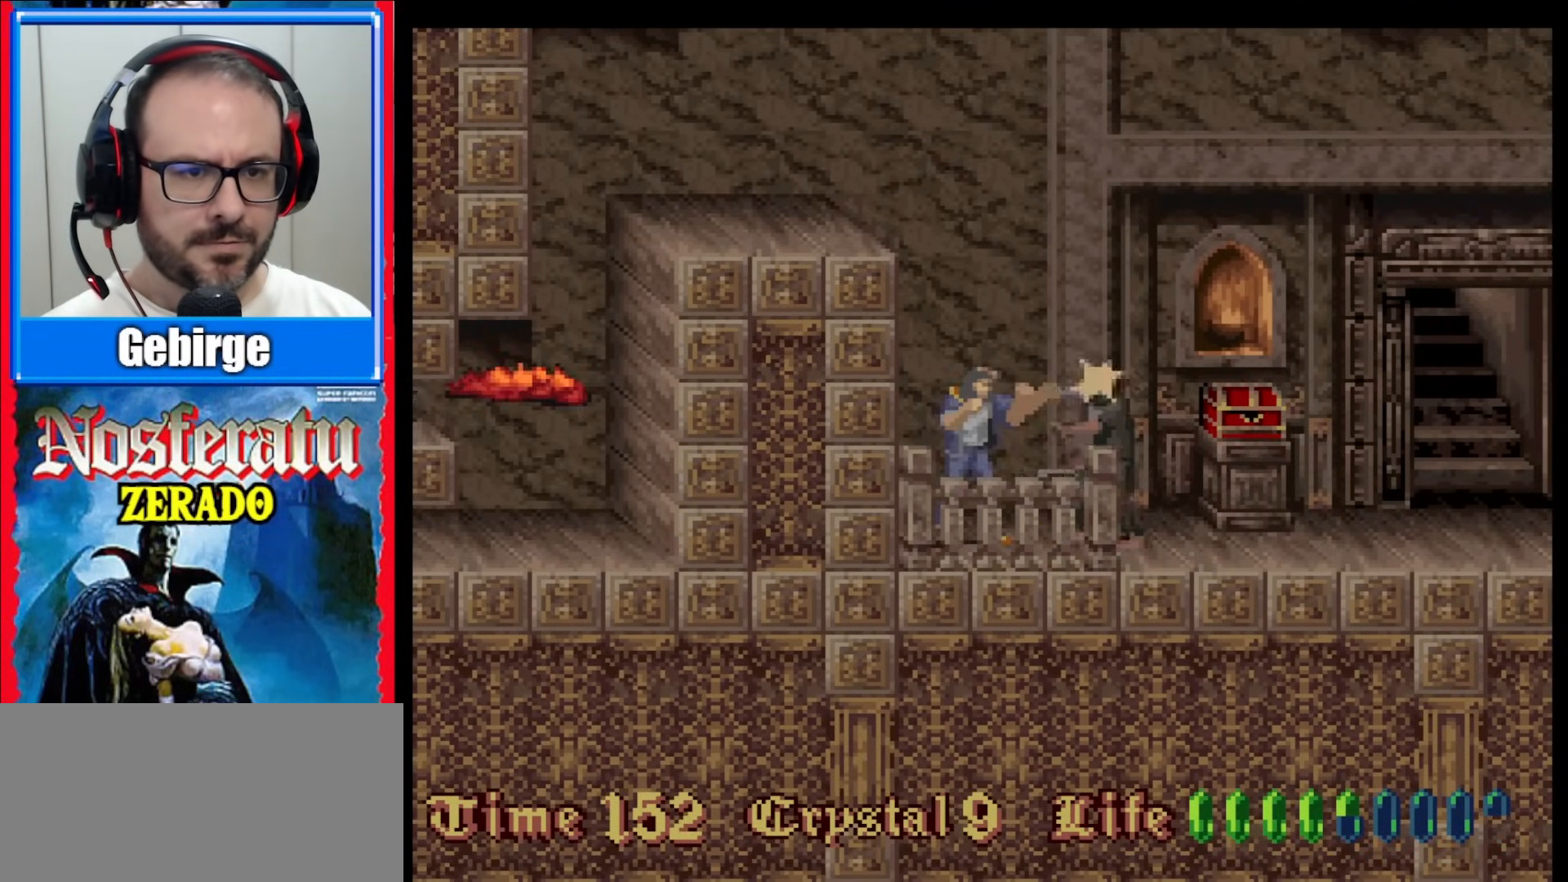
{"buttons": ["DPAD_RIGHT"], "events": [[17, "Y", "up"], [150, "Y", "down"], [217, "Y", "up"], [283, "Y", "down"], [350, "Y", "up"], [417, "Y", "down"], [483, "Y", "up"]]}
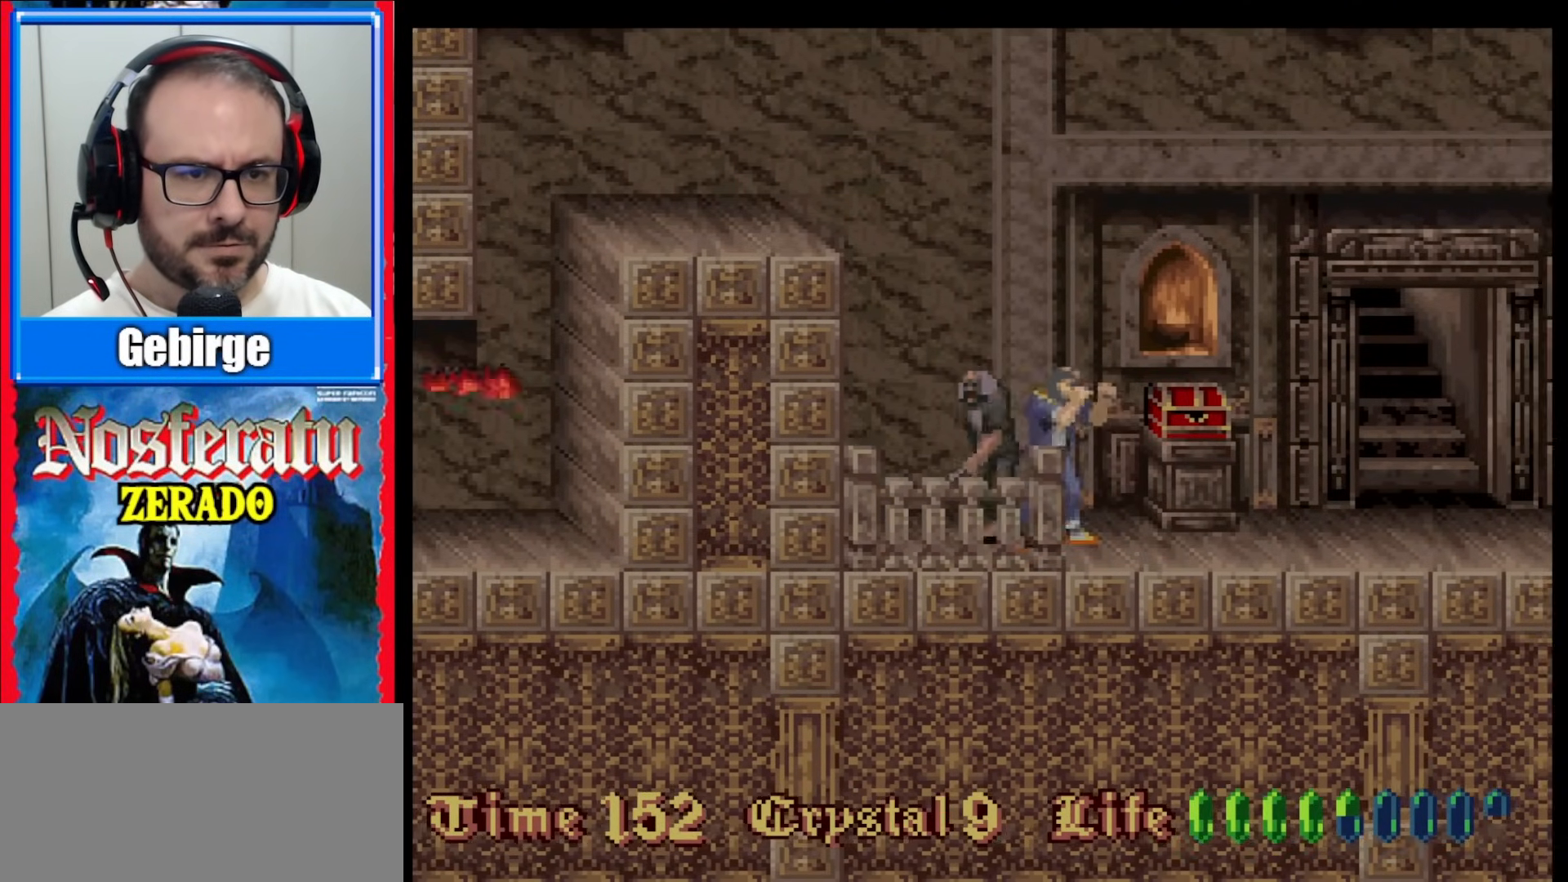
{"buttons": ["Y"], "events": [[33, "Y", "down"], [50, "DPAD_RIGHT", "up"], [100, "Y", "up"], [150, "Y", "down"], [250, "Y", "up"], [300, "Y", "down"], [317, "DPAD_LEFT", "down"], [367, "Y", "up"], [433, "DPAD_LEFT", "up"], [483, "Y", "down"]]}
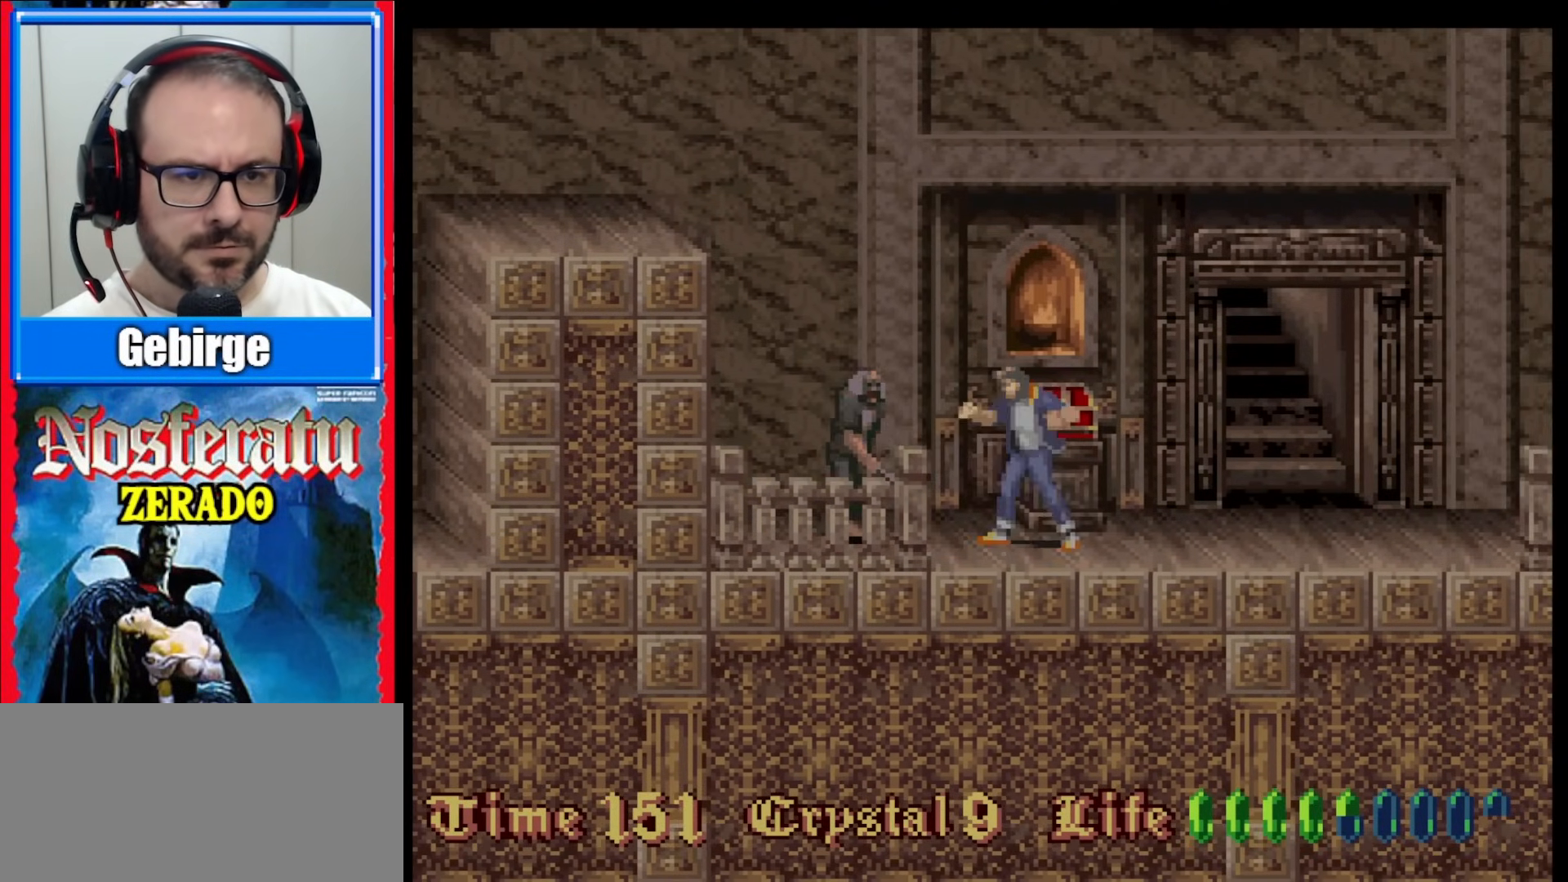
{"buttons": ["DPAD_RIGHT"], "events": [[83, "Y", "up"], [117, "DPAD_RIGHT", "down"]]}
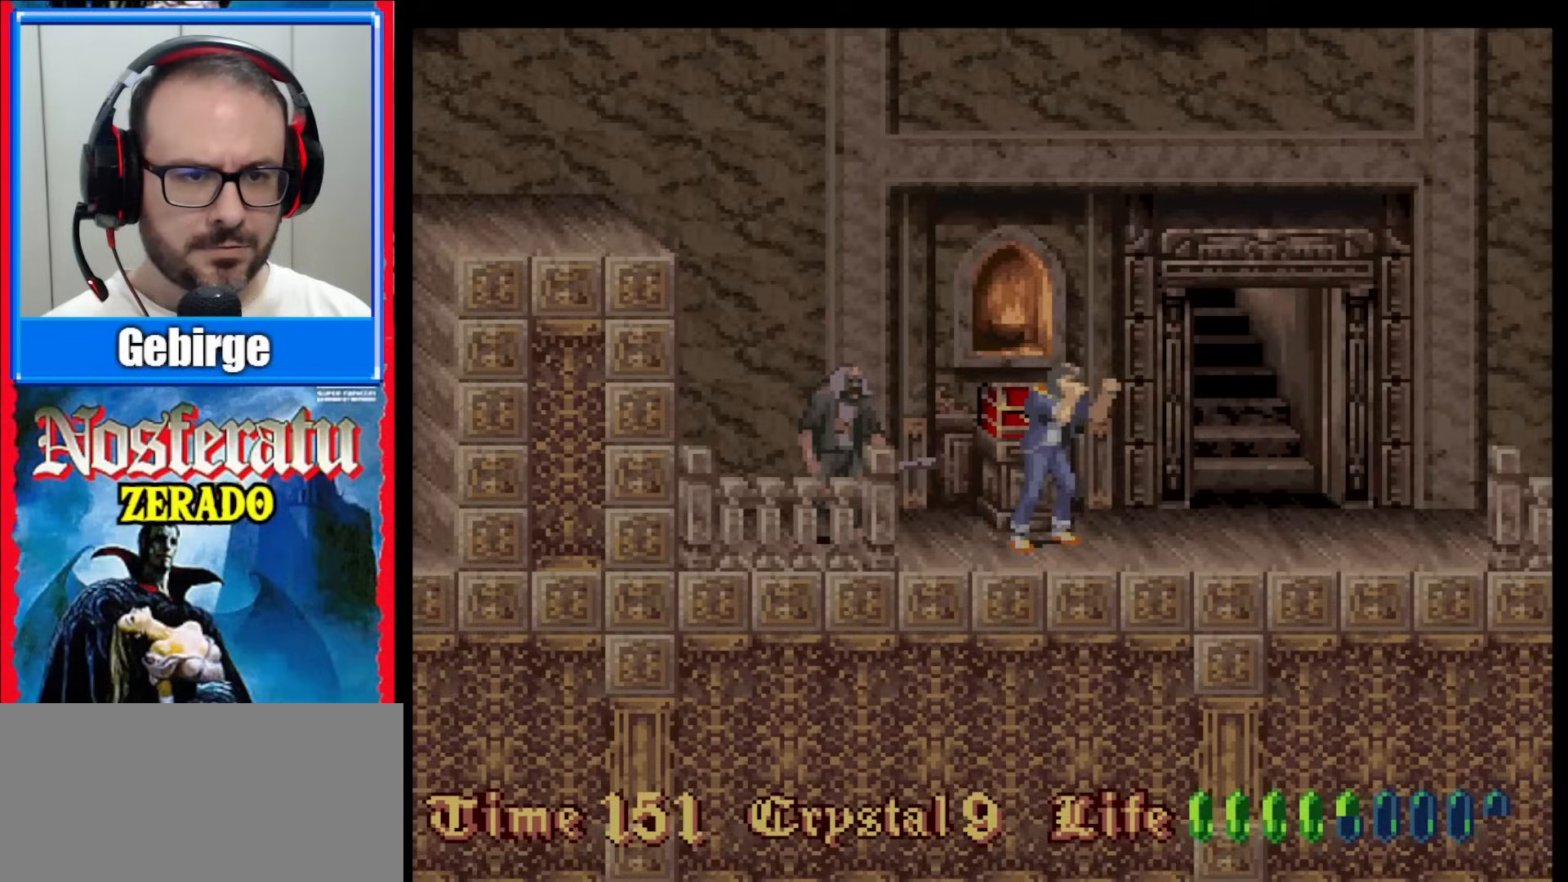
{"buttons": ["DPAD_RIGHT"], "events": []}
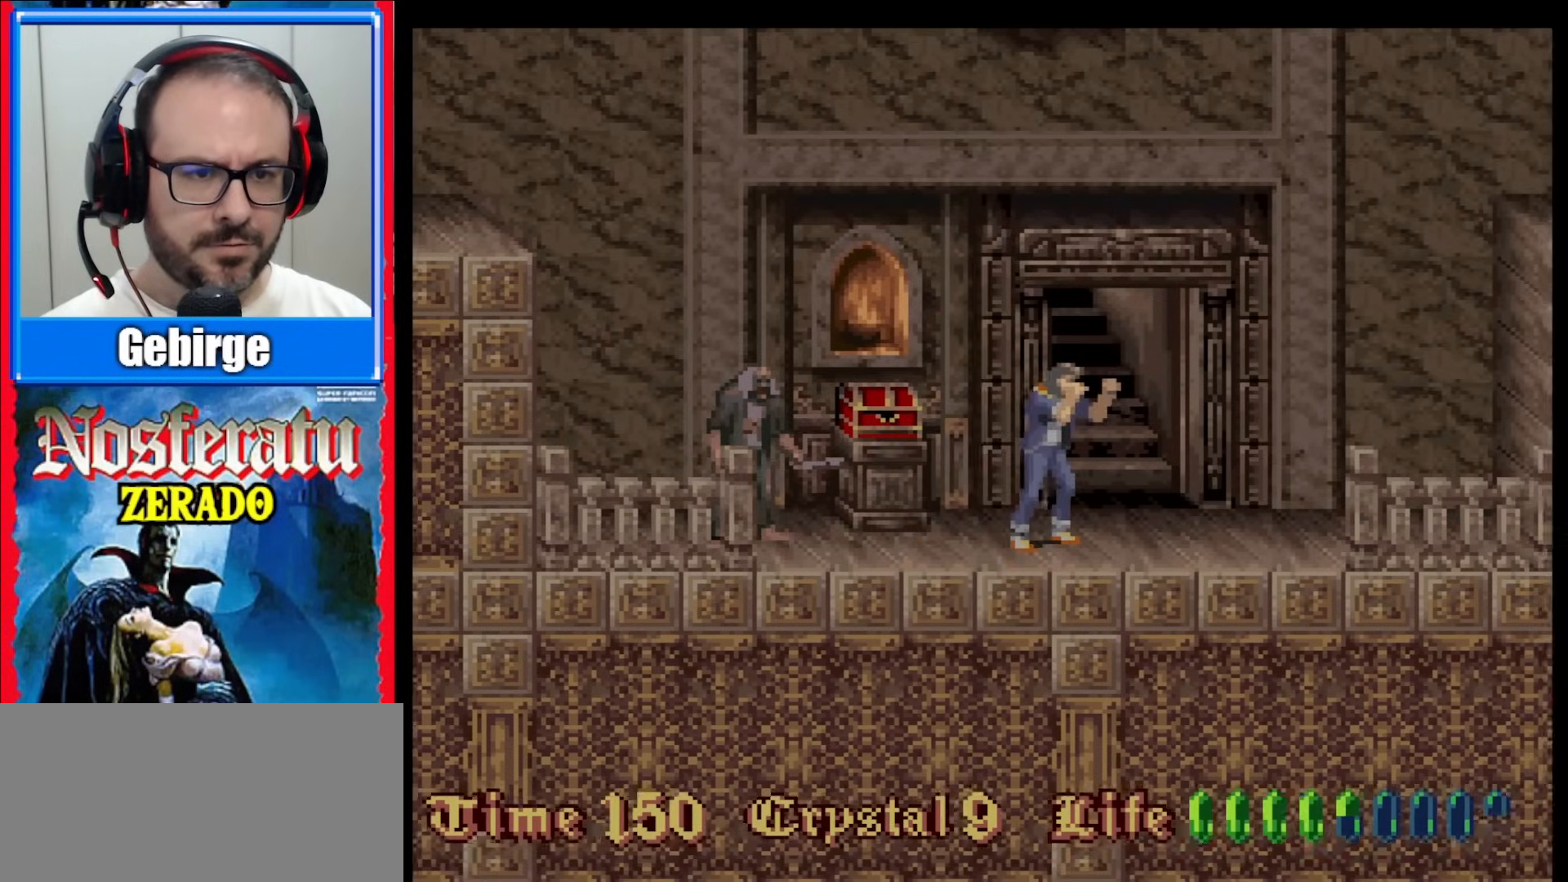
{"buttons": ["DPAD_RIGHT"], "events": []}
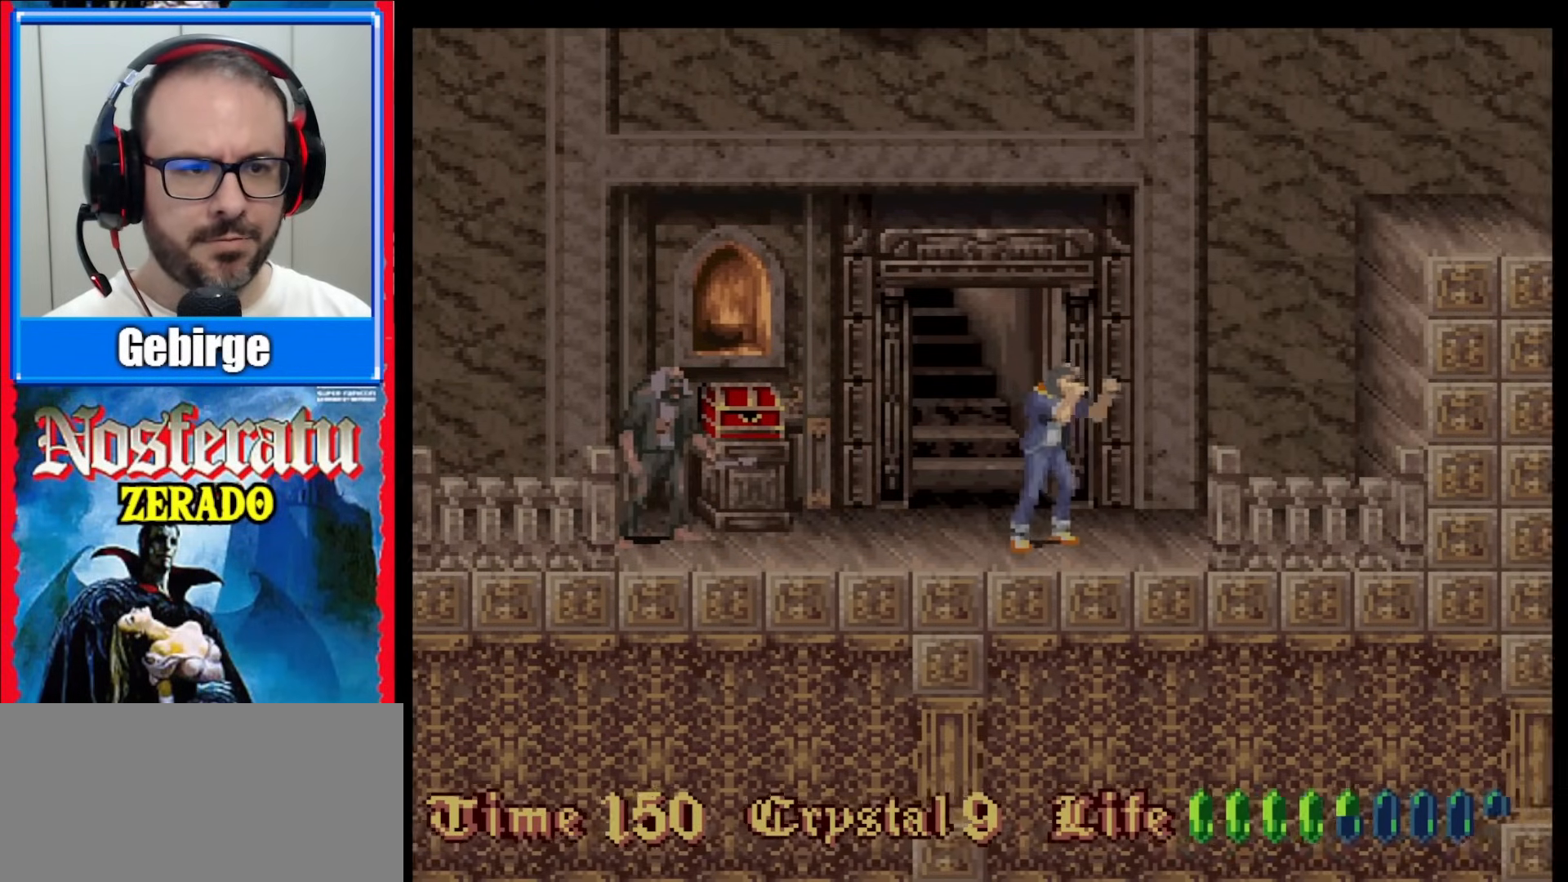
{"buttons": ["DPAD_LEFT"], "events": [[283, "DPAD_RIGHT", "up"], [417, "DPAD_LEFT", "down"]]}
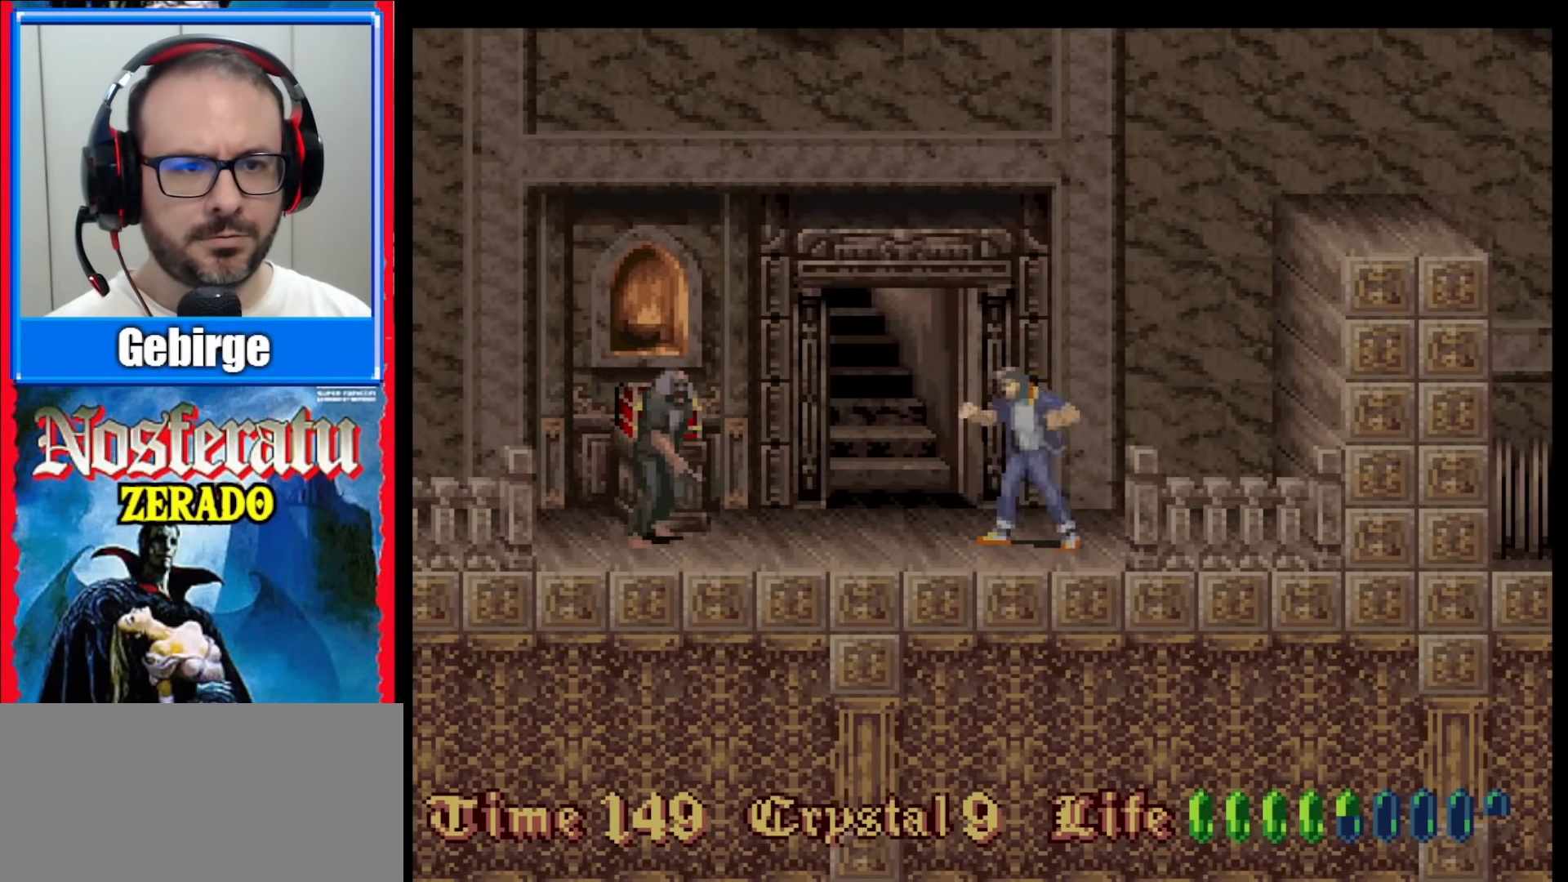
{"buttons": ["DPAD_LEFT"], "events": [[100, "DPAD_LEFT", "up"], [300, "DPAD_LEFT", "down"], [400, "DPAD_LEFT", "up"], [467, "DPAD_LEFT", "down"]]}
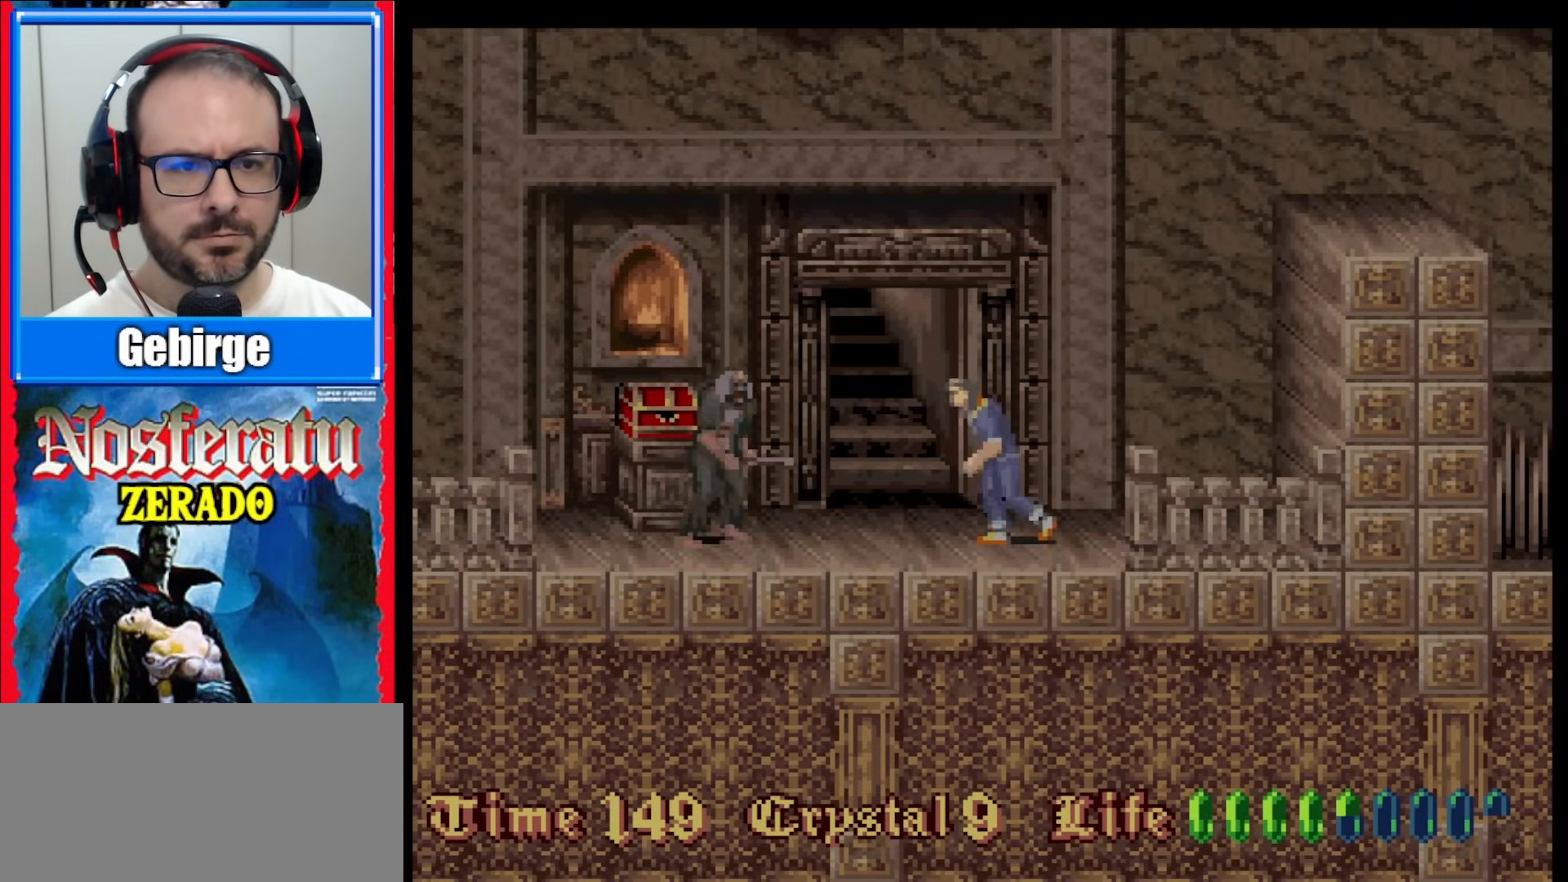
{"buttons": [], "events": [[417, "Y", "down"], [500, "DPAD_LEFT", "up"], [500, "Y", "up"]]}
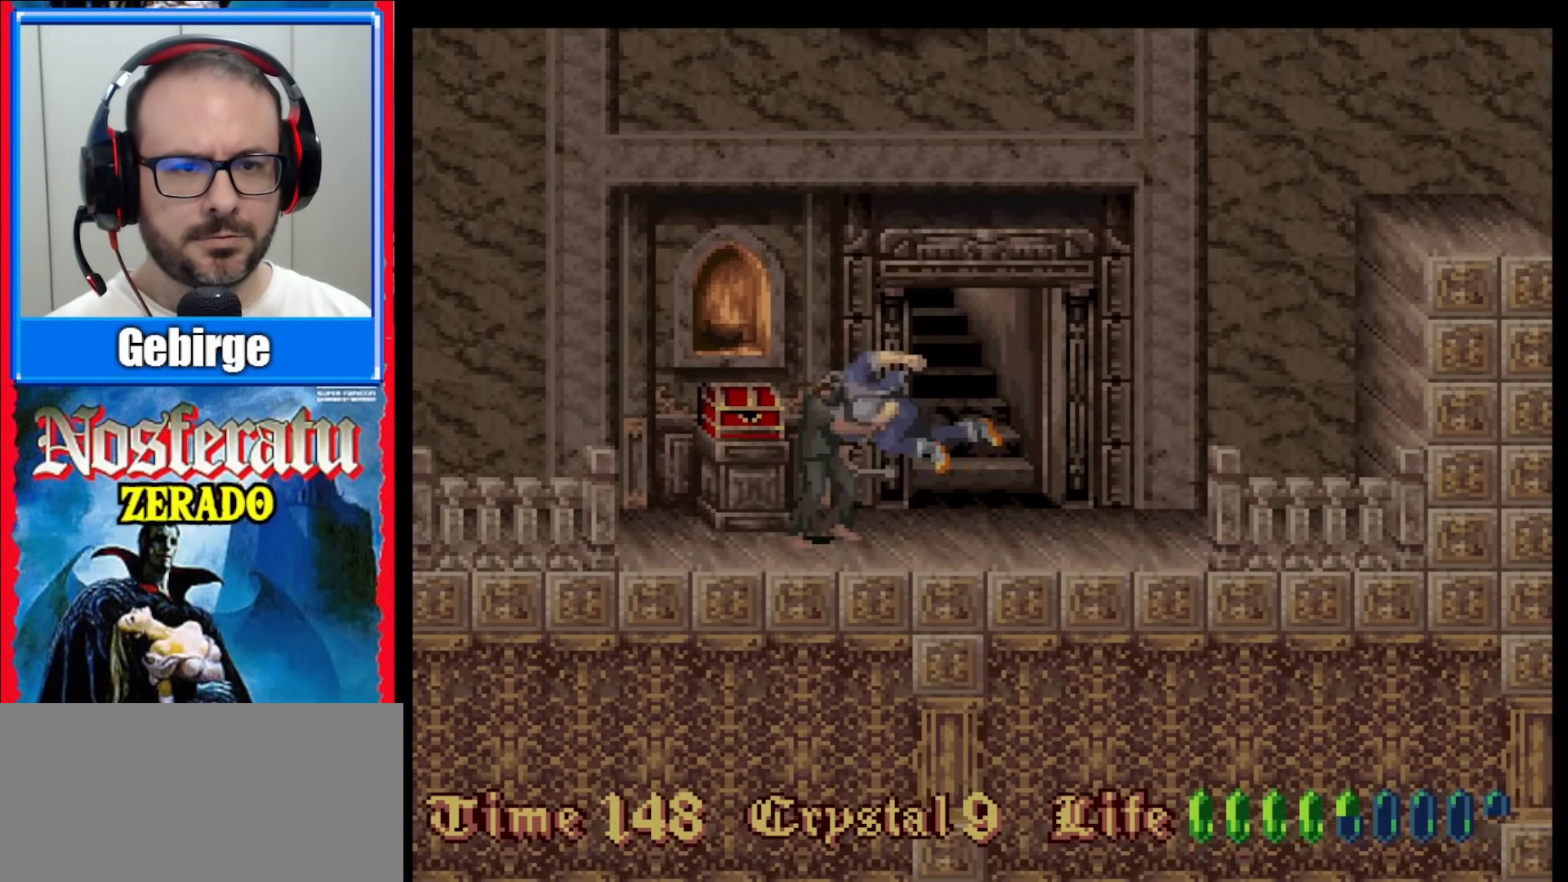
{"buttons": ["Y"], "events": [[150, "Y", "down"], [200, "Y", "up"], [250, "Y", "down"], [317, "Y", "up"], [367, "Y", "down"], [417, "Y", "up"], [500, "Y", "down"]]}
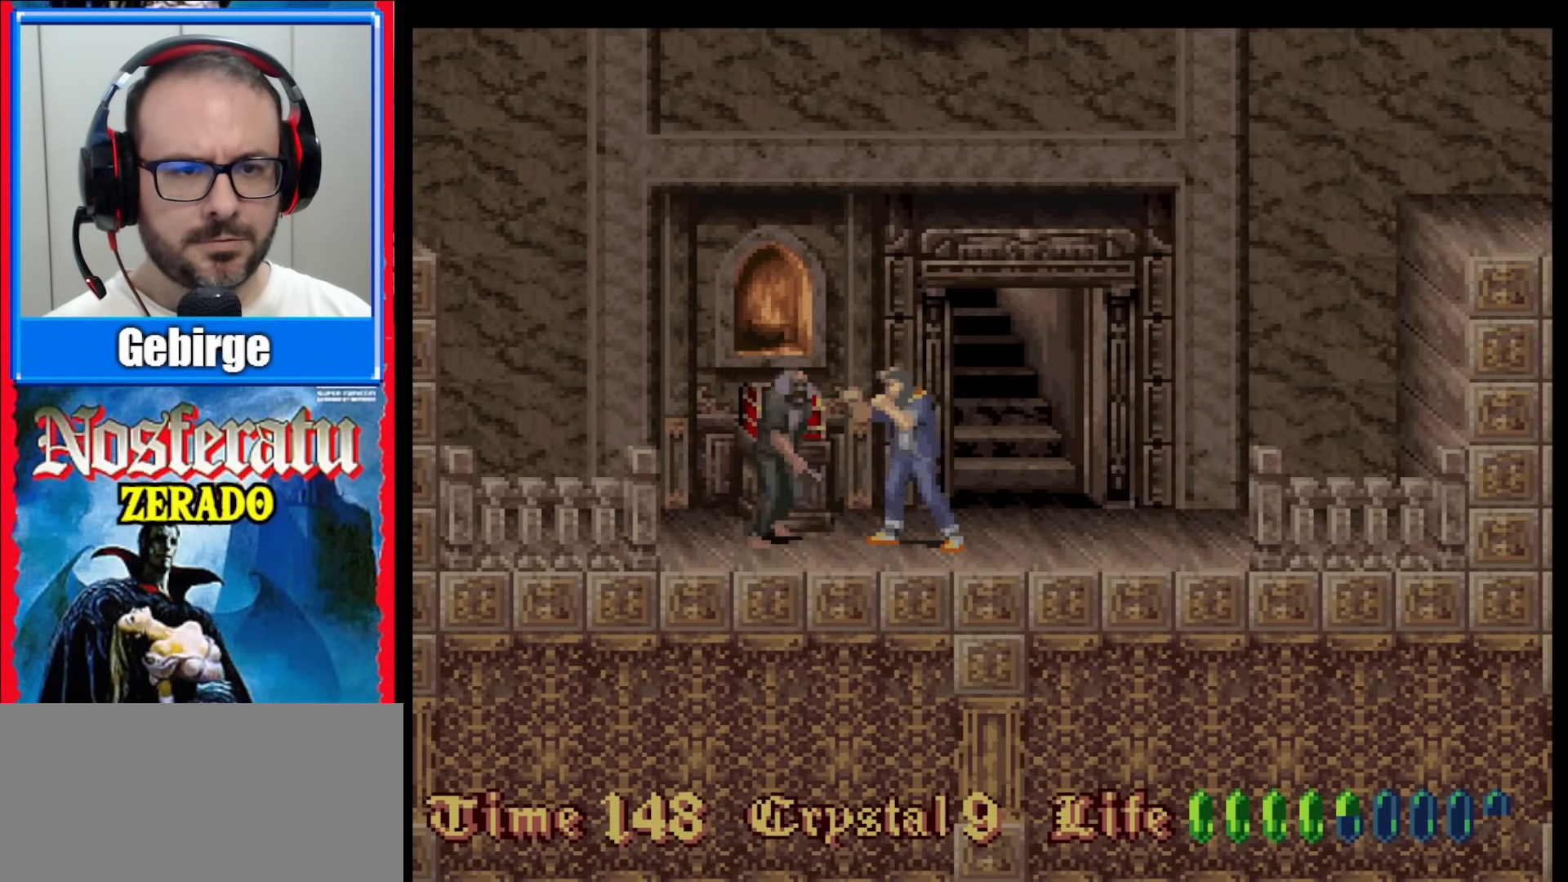
{"buttons": [], "events": [[50, "Y", "up"], [117, "Y", "down"], [167, "Y", "up"], [333, "Y", "down"], [383, "Y", "up"], [450, "Y", "down"], [500, "Y", "up"]]}
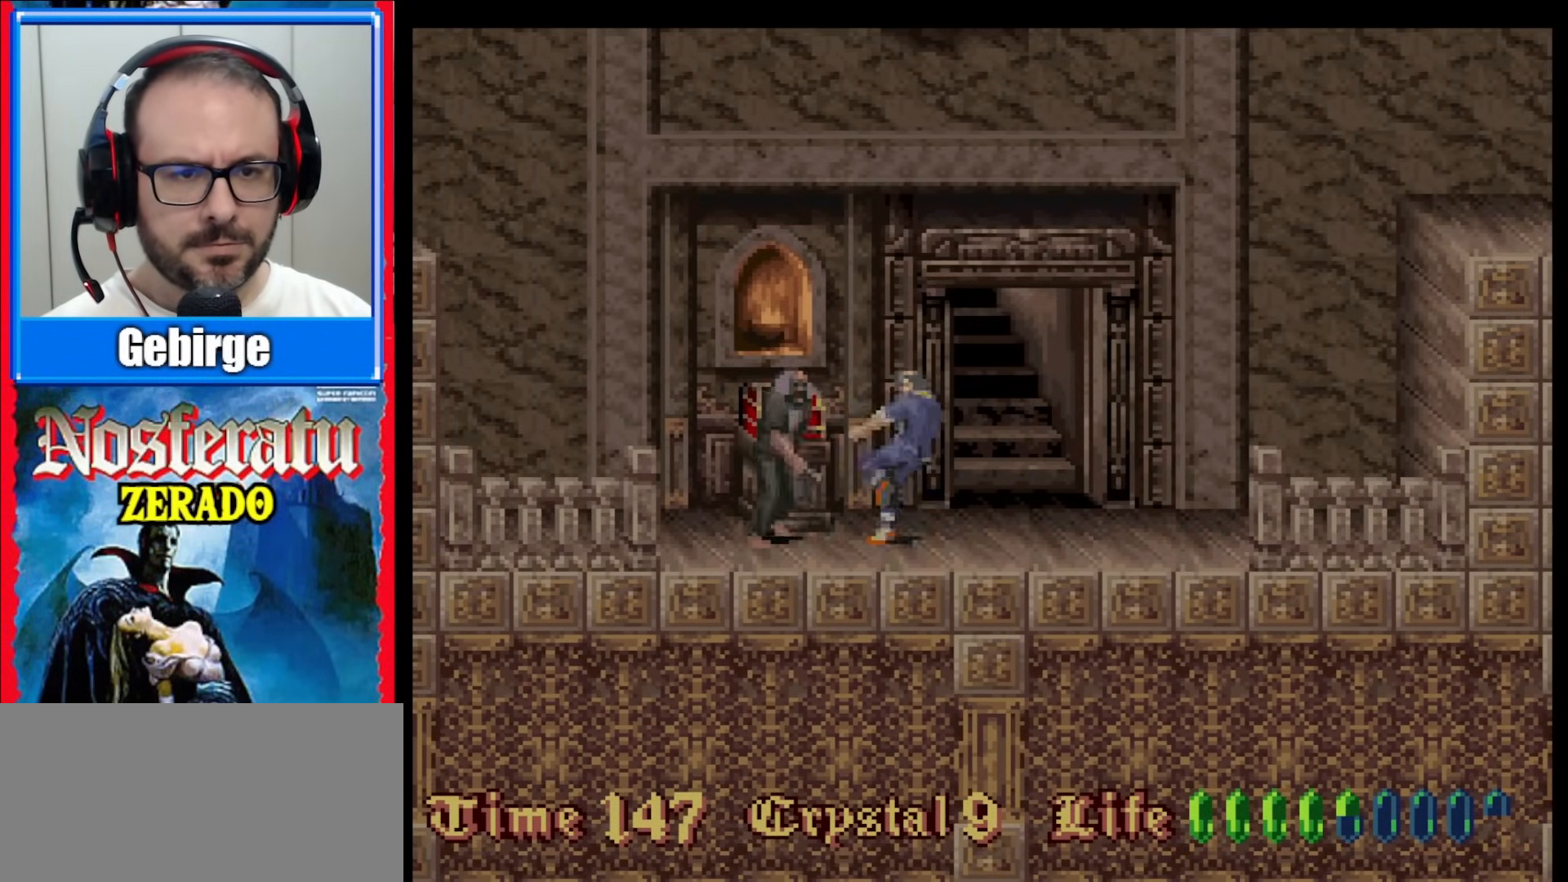
{"buttons": [], "events": [[67, "Y", "down"], [117, "Y", "up"], [200, "Y", "down"], [250, "Y", "up"], [317, "Y", "down"], [383, "Y", "up"], [433, "Y", "down"], [483, "Y", "up"]]}
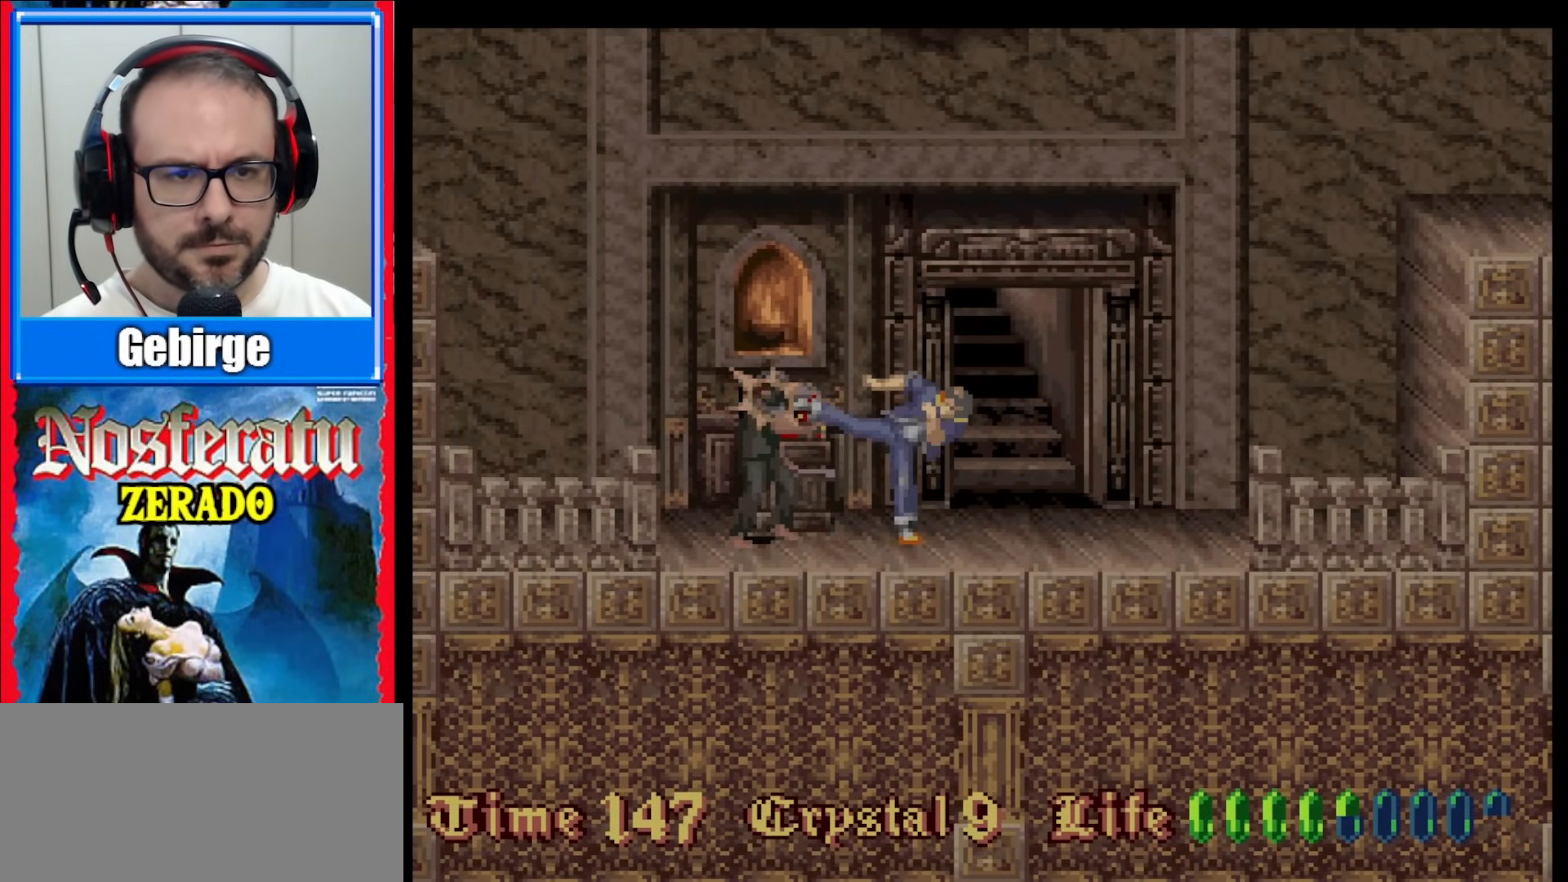
{"buttons": [], "events": [[50, "Y", "down"], [117, "Y", "up"], [183, "Y", "down"], [267, "Y", "up"]]}
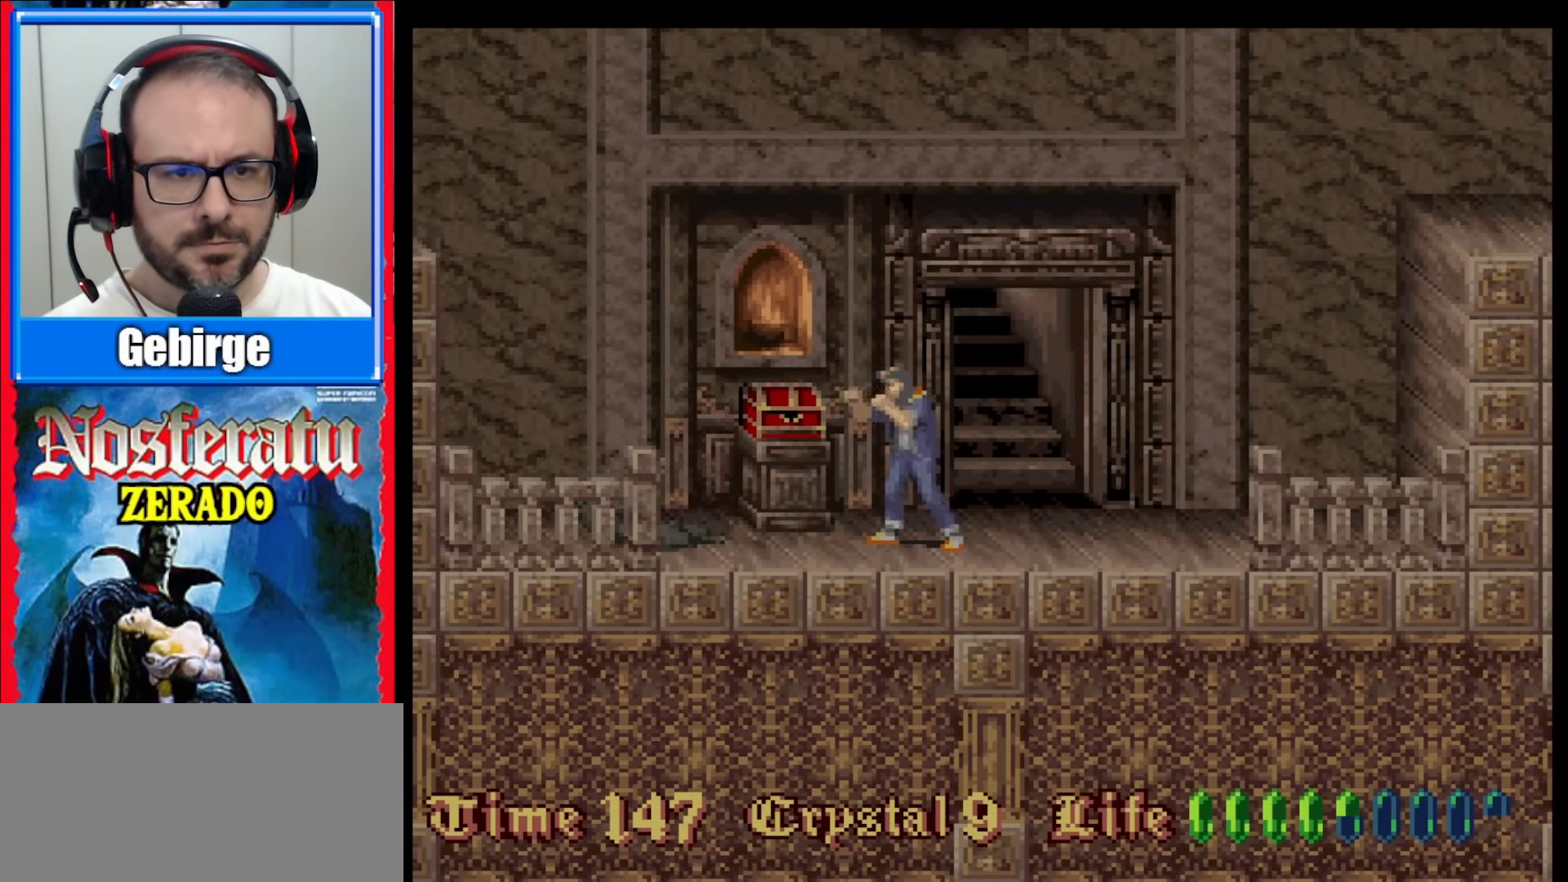
{"buttons": ["DPAD_LEFT"], "events": [[367, "DPAD_LEFT", "down"]]}
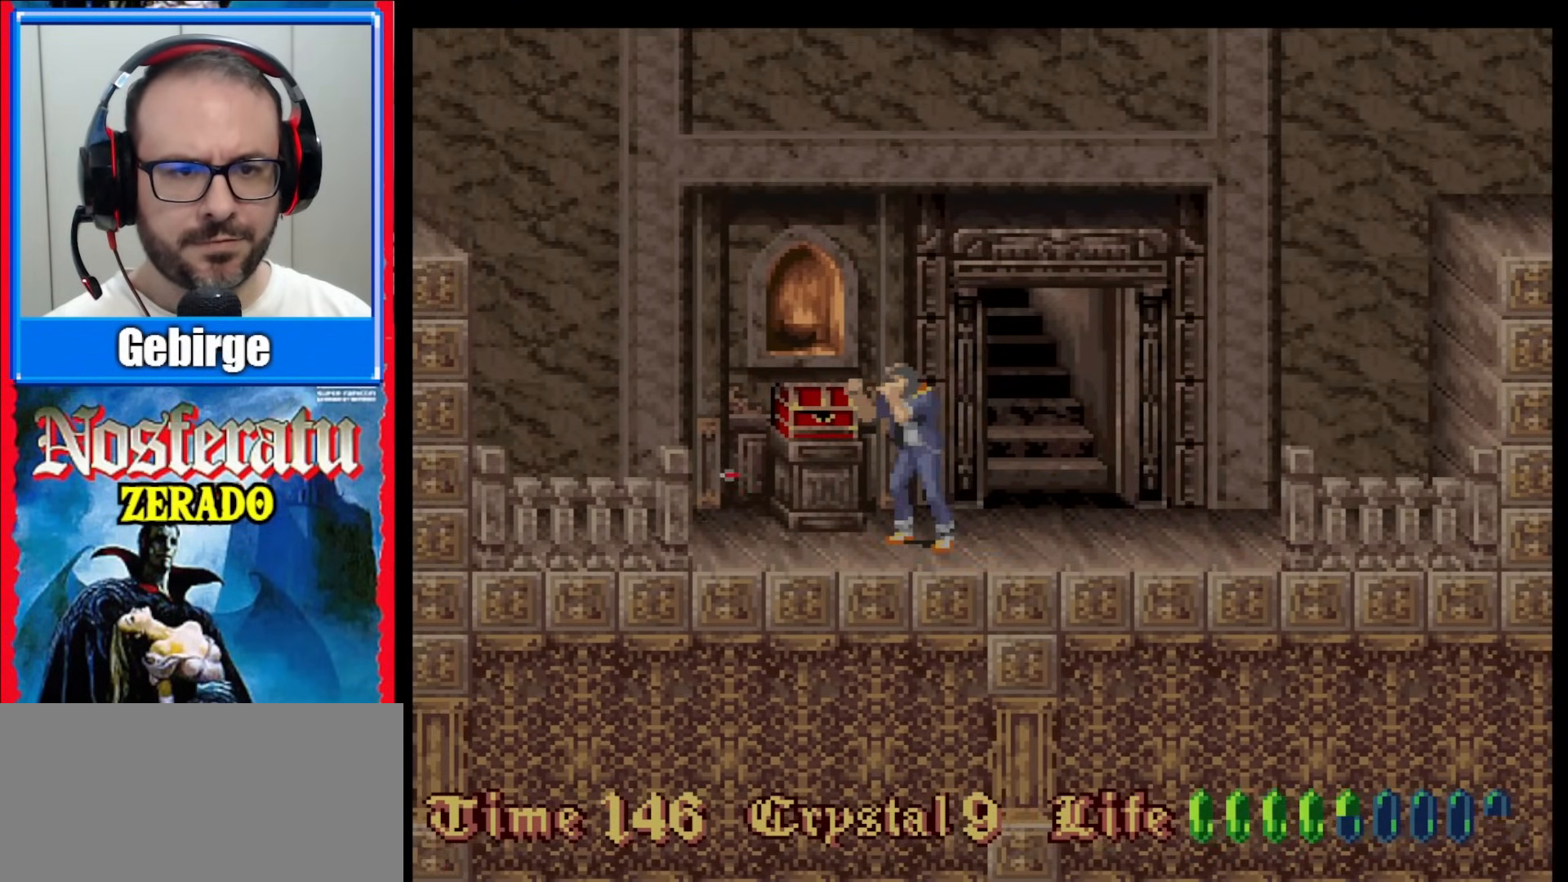
{"buttons": ["DPAD_LEFT"], "events": []}